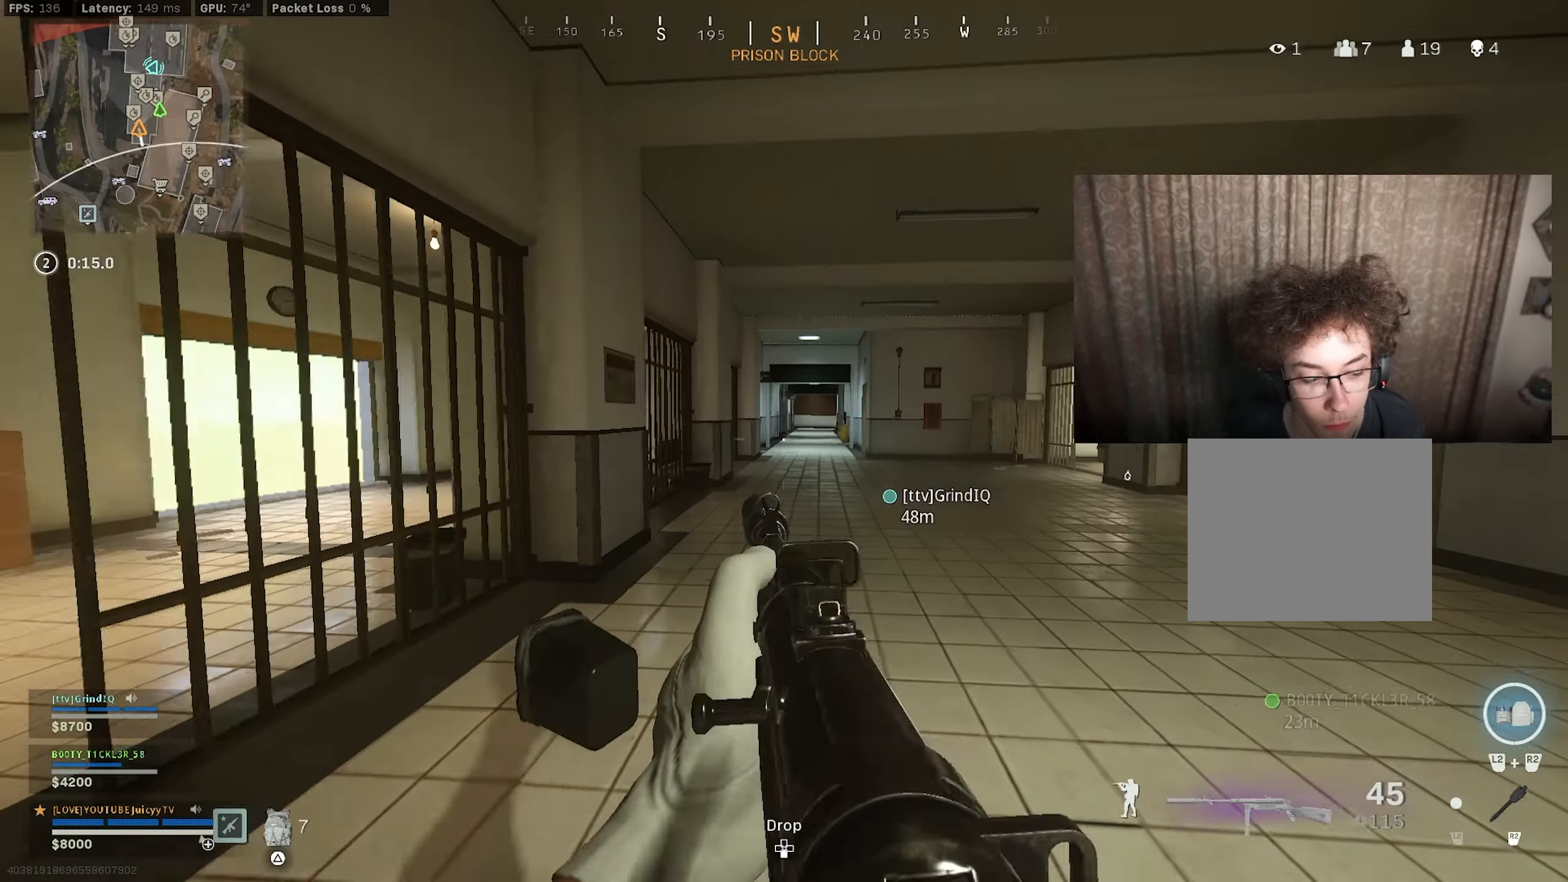
Gameplay with a controller (PlayStation layout); each line is a JSON object with the inputs held at the frame after it. "events" lists button and stick changes between this image and that frame as [ms after this image, input, new state], when the widget could be followed in between.
{"buttons": [], "left_stick": "up", "right_stick": "center", "events": [[17, "right_stick", "center"]]}
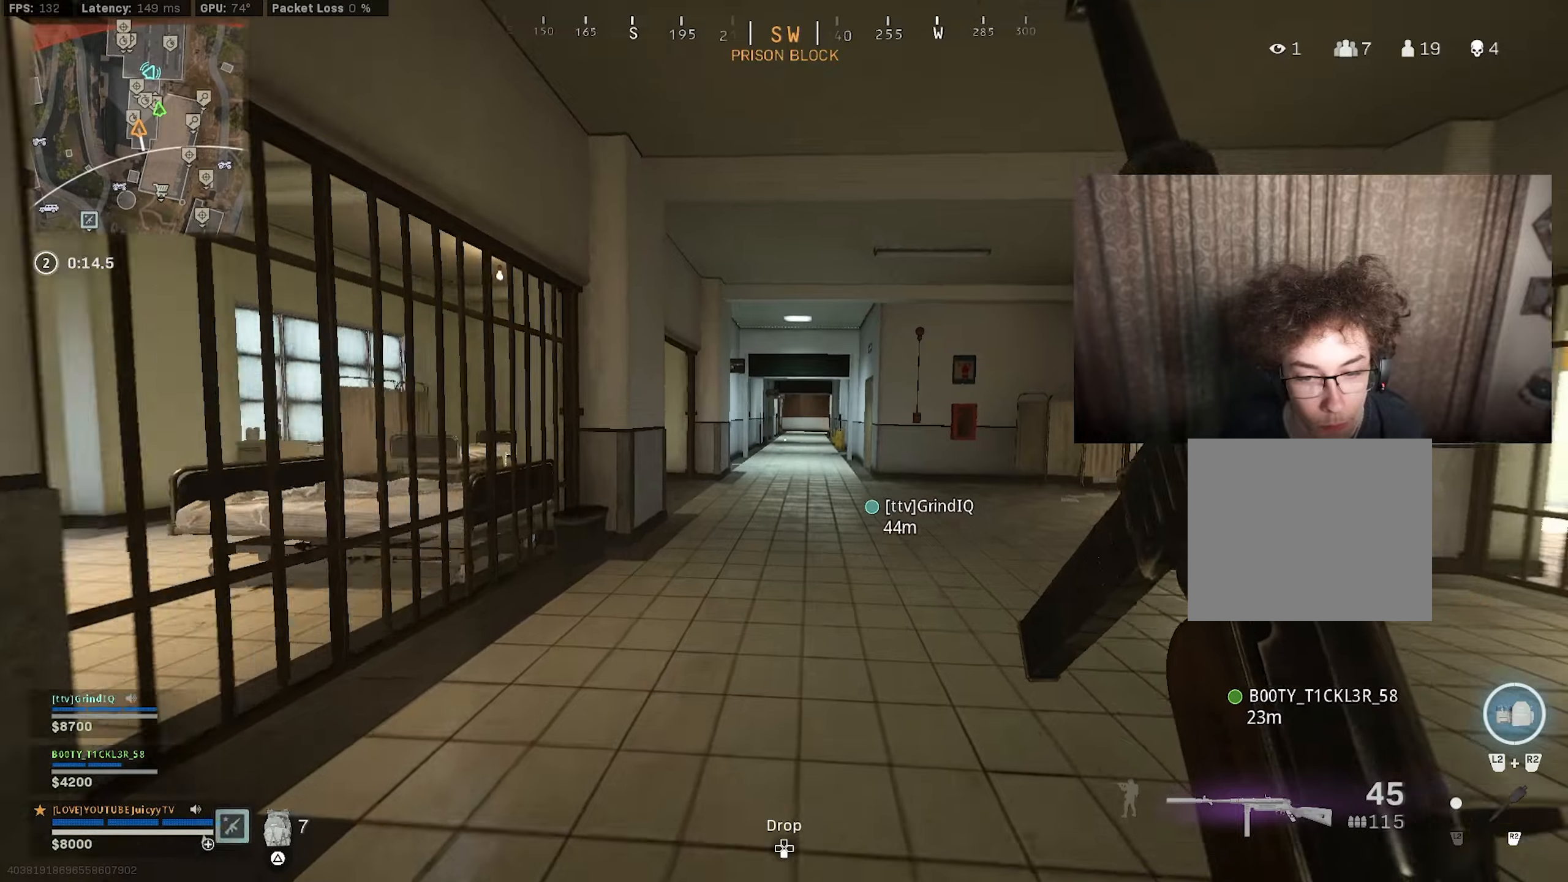
{"buttons": ["CIRCLE"], "left_stick": "up", "right_stick": "center", "events": [[416, "CIRCLE", "down"]]}
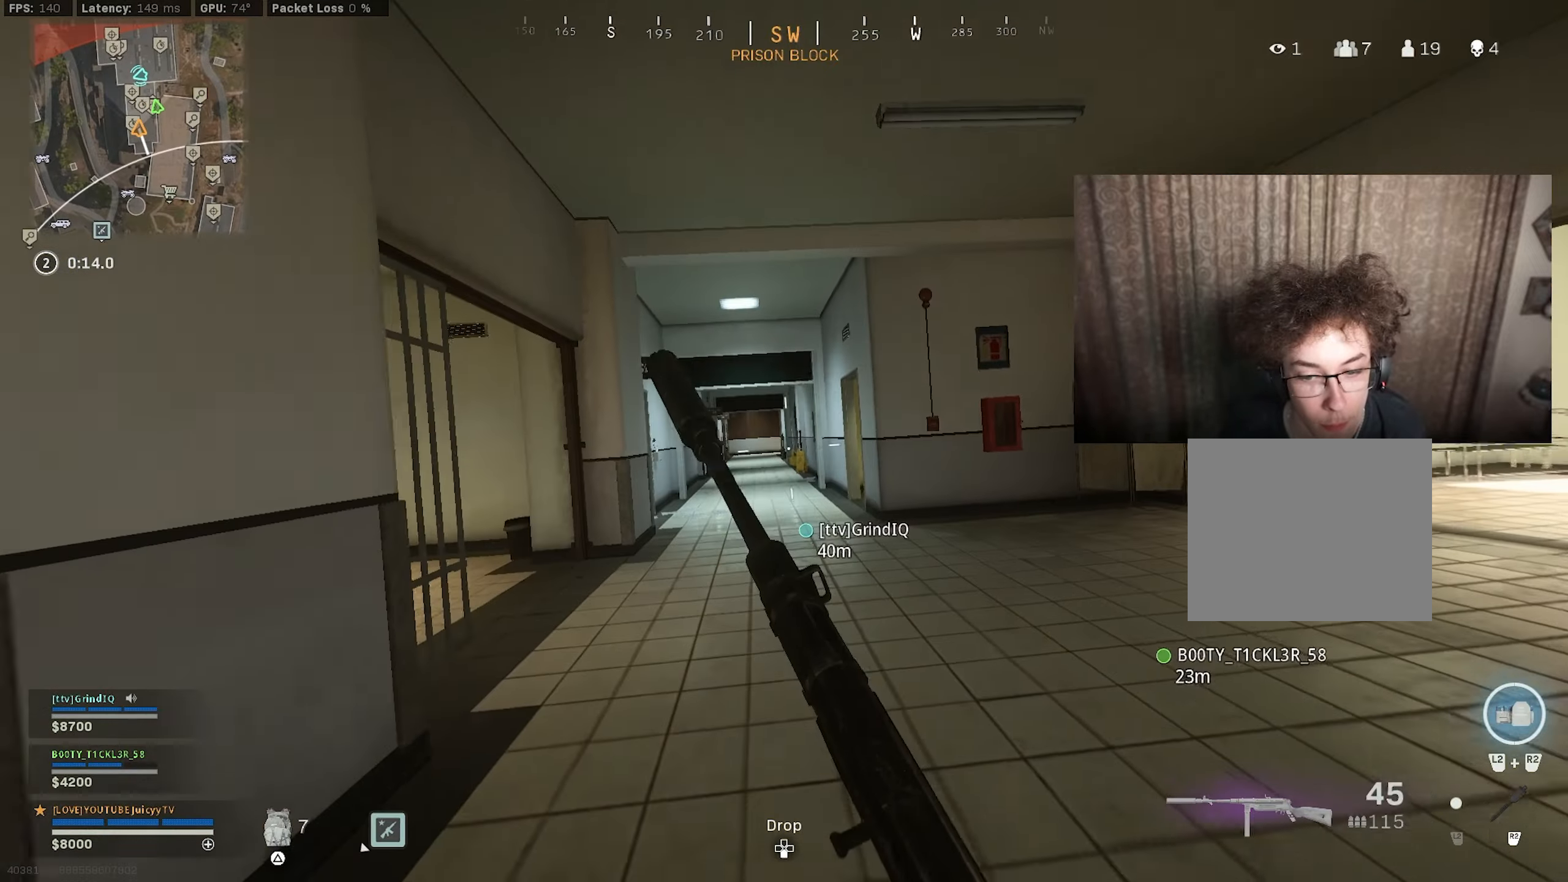
{"buttons": [], "left_stick": "up-left", "right_stick": "center", "events": [[50, "CIRCLE", "up"], [200, "left_stick", "left"], [216, "CIRCLE", "down"], [250, "R3", "down"], [316, "left_stick", "up-left"], [333, "R3", "up"], [383, "CIRCLE", "up"]]}
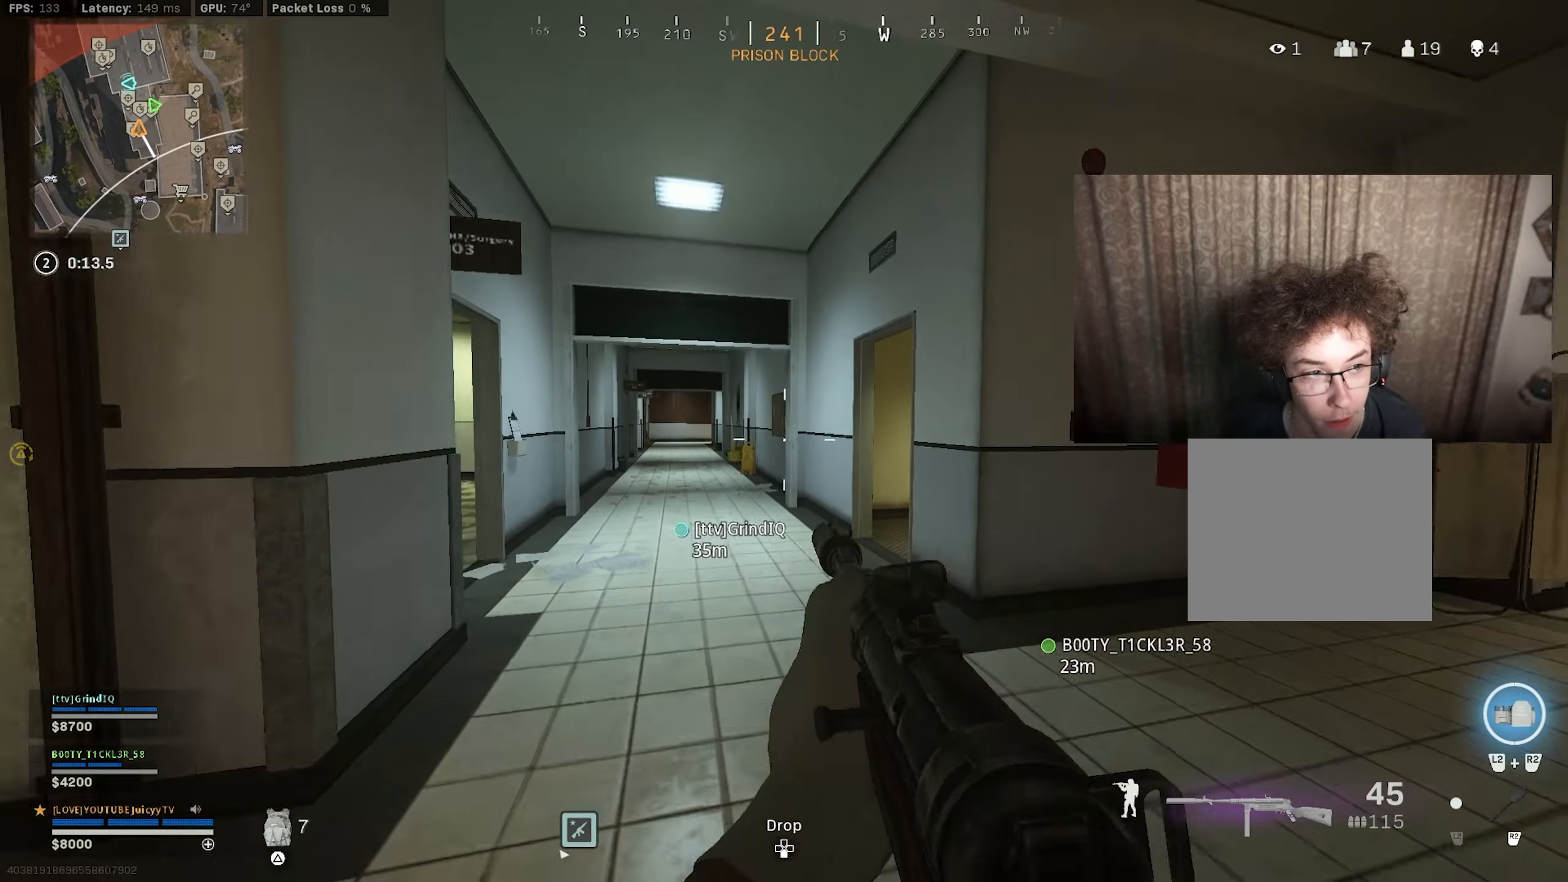
{"buttons": [], "left_stick": "up", "right_stick": "center", "events": [[50, "left_stick", "up"], [116, "right_stick", "right"], [166, "left_stick", "right"], [383, "right_stick", "center"], [400, "left_stick", "up"], [450, "TRIANGLE", "down"], [500, "TRIANGLE", "up"]]}
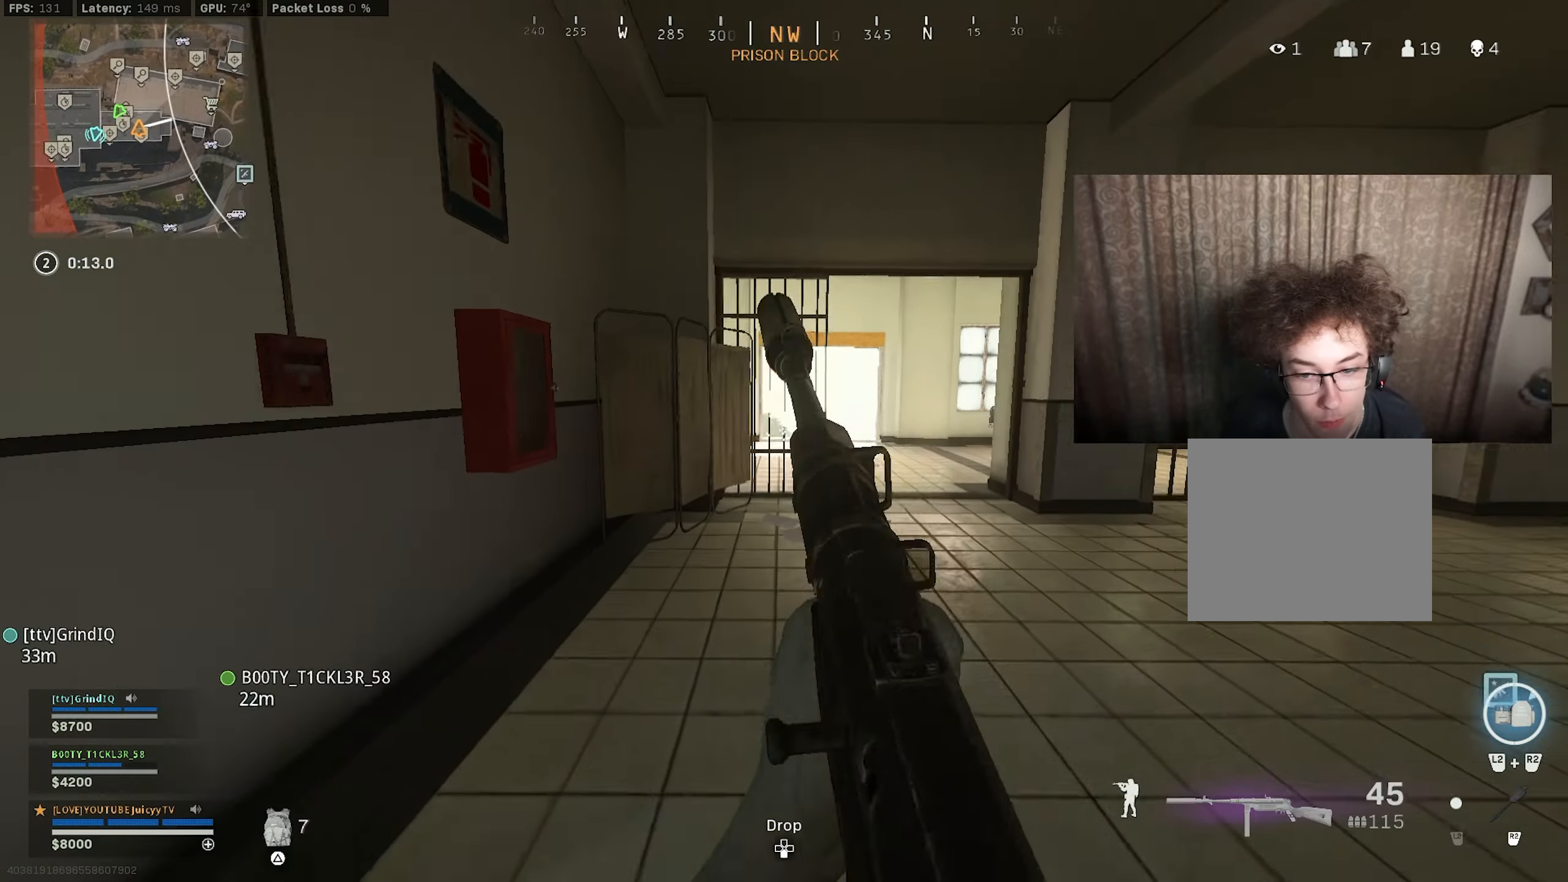
{"buttons": [], "left_stick": "up", "right_stick": "center", "events": [[50, "TRIANGLE", "down"], [100, "TRIANGLE", "up"], [233, "right_stick", "down-right"], [333, "right_stick", "center"], [400, "TRIANGLE", "down"], [466, "TRIANGLE", "up"]]}
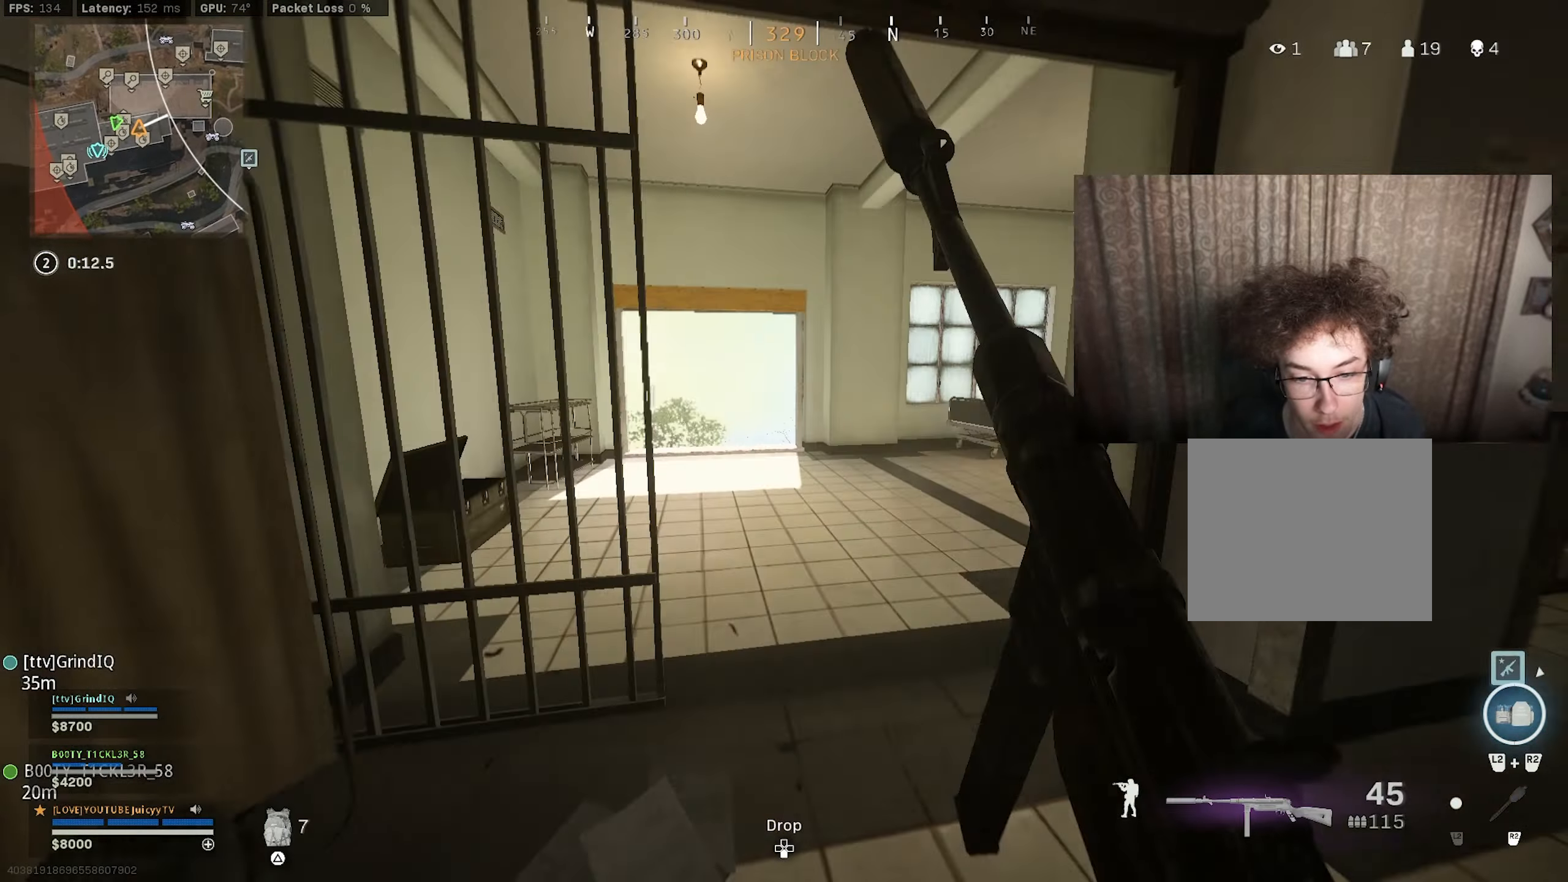
{"buttons": [], "left_stick": "up-left", "right_stick": "down-right", "events": [[16, "TRIANGLE", "down"], [66, "TRIANGLE", "up"], [133, "left_stick", "up-left"], [166, "right_stick", "left"], [350, "CIRCLE", "down"], [350, "right_stick", "center"], [433, "right_stick", "right"], [450, "CIRCLE", "up"], [483, "right_stick", "down-right"]]}
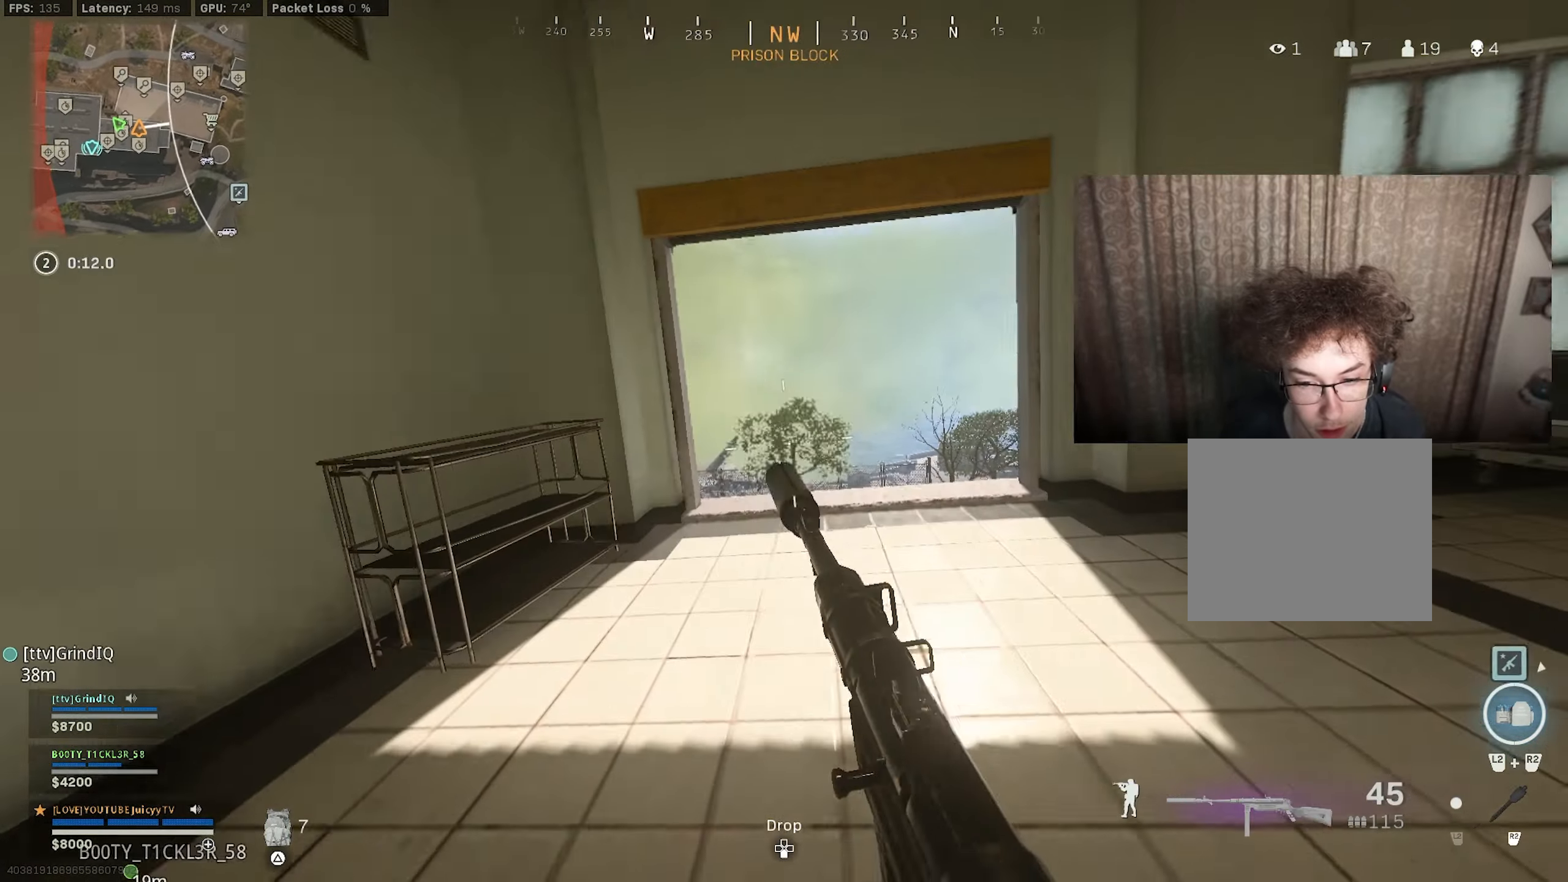
{"buttons": ["L1"], "left_stick": "center", "right_stick": "down-right", "events": [[83, "left_stick", "left"], [100, "CIRCLE", "down"], [133, "R3", "down"], [183, "left_stick", "up-left"], [200, "R3", "up"], [233, "CIRCLE", "up"], [233, "right_stick", "center"], [350, "L1", "down"], [416, "right_stick", "down-right"], [466, "left_stick", "center"]]}
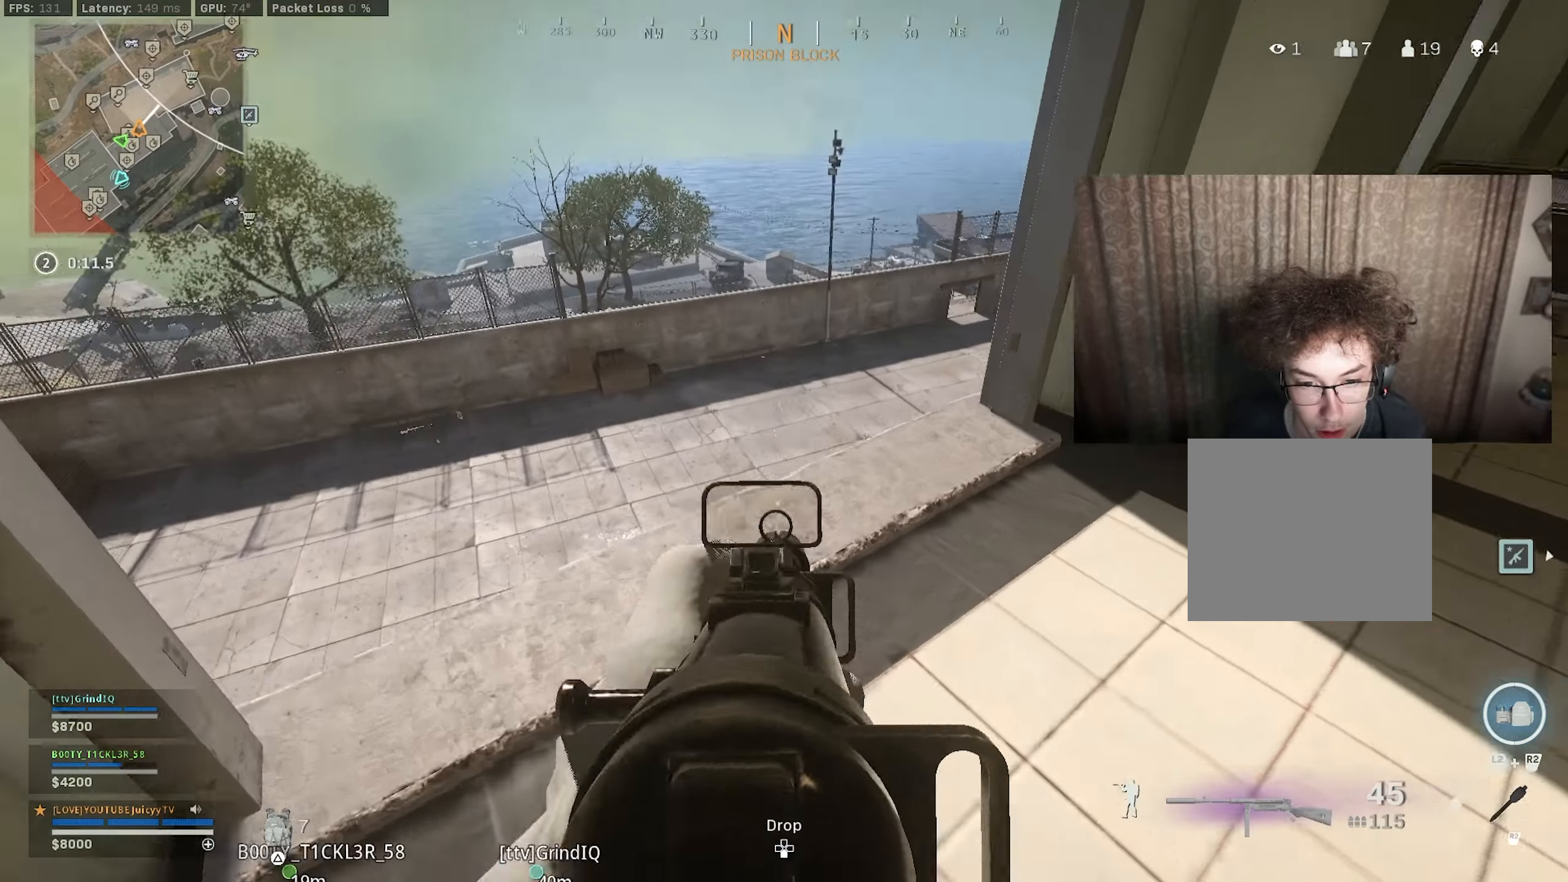
{"buttons": ["L1"], "left_stick": "center", "right_stick": "right", "events": [[33, "left_stick", "left"], [66, "right_stick", "center"], [116, "left_stick", "up-left"], [383, "right_stick", "right"], [500, "left_stick", "center"]]}
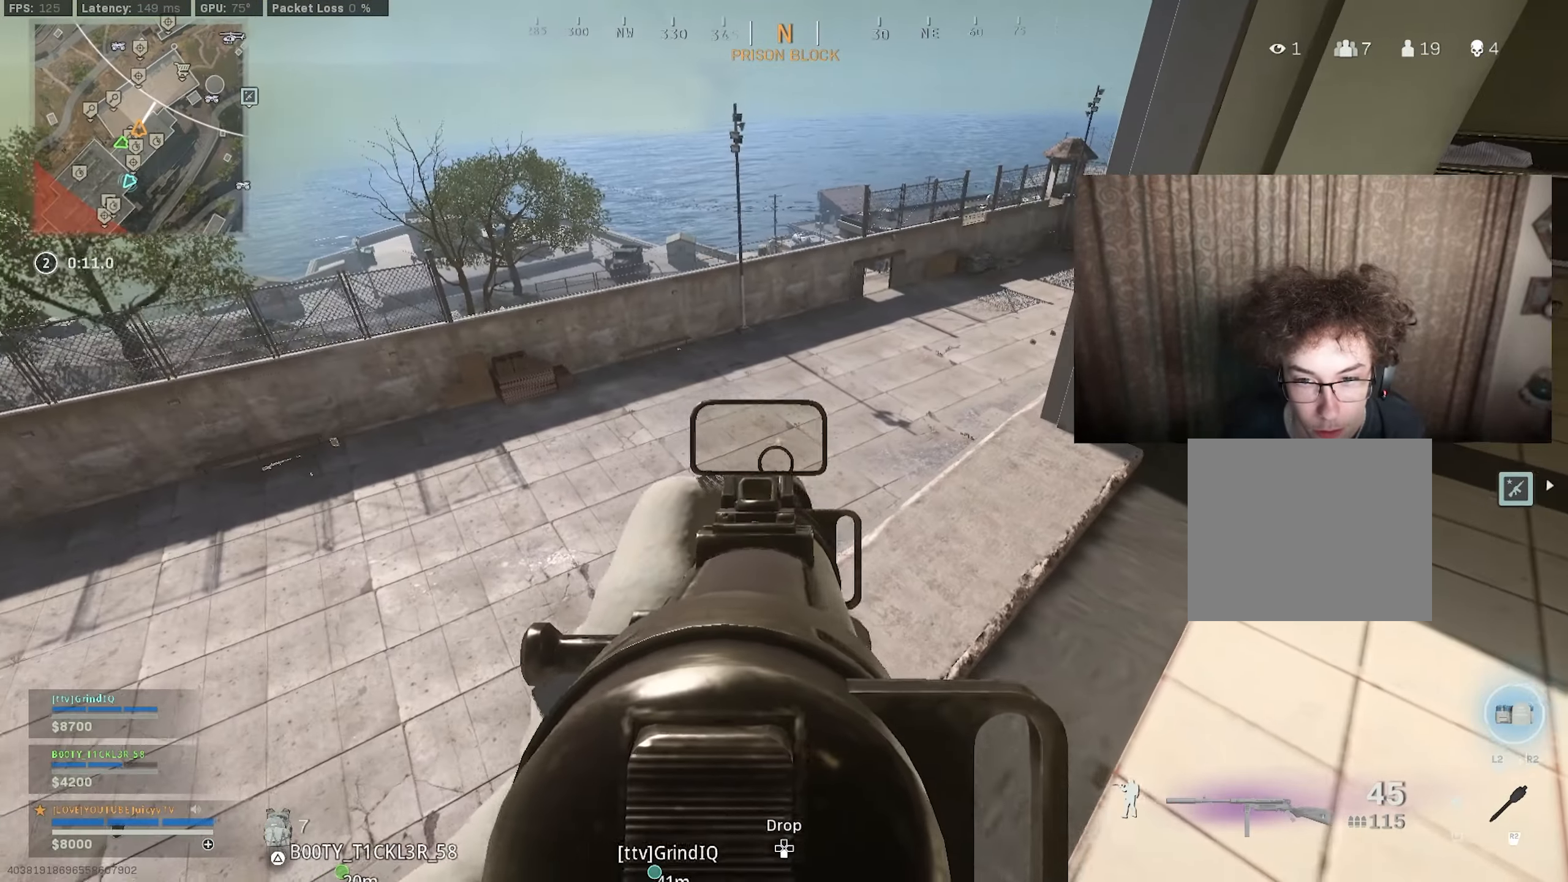
{"buttons": [], "left_stick": "down-right", "right_stick": "left", "events": [[16, "right_stick", "center"], [166, "left_stick", "right"], [216, "L1", "up"], [216, "left_stick", "up-right"], [233, "right_stick", "left"], [400, "left_stick", "down-right"]]}
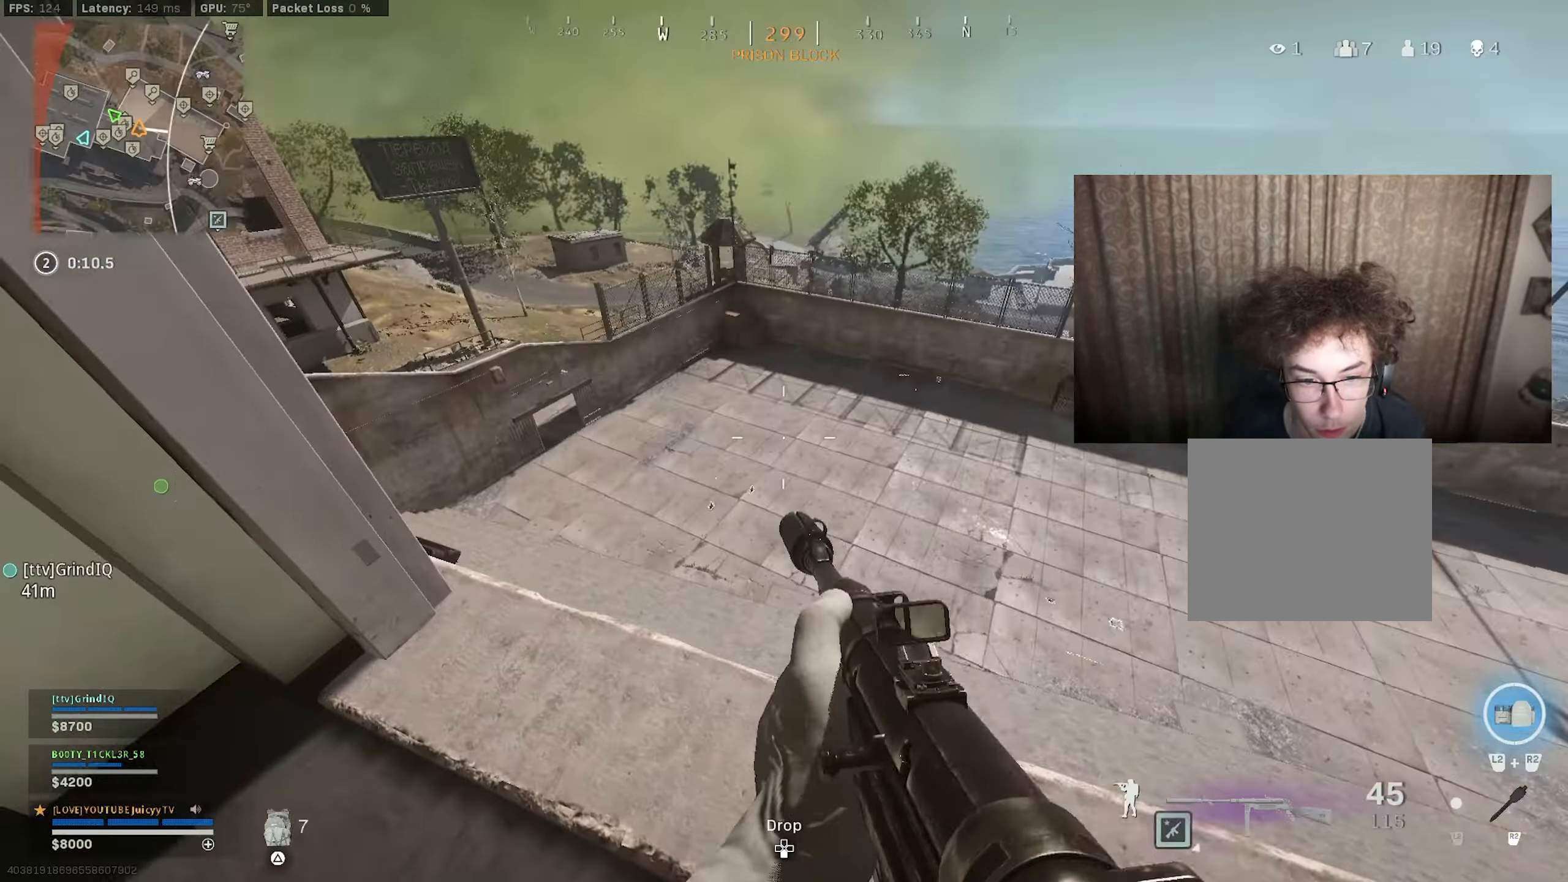
{"buttons": ["L1"], "left_stick": "up-right", "right_stick": "left", "events": [[16, "right_stick", "center"], [83, "left_stick", "center"], [100, "TRIANGLE", "down"], [166, "TRIANGLE", "up"], [216, "TRIANGLE", "down"], [250, "left_stick", "left"], [266, "TRIANGLE", "up"], [366, "right_stick", "right"], [500, "L1", "down"], [500, "left_stick", "up-right"], [500, "right_stick", "left"]]}
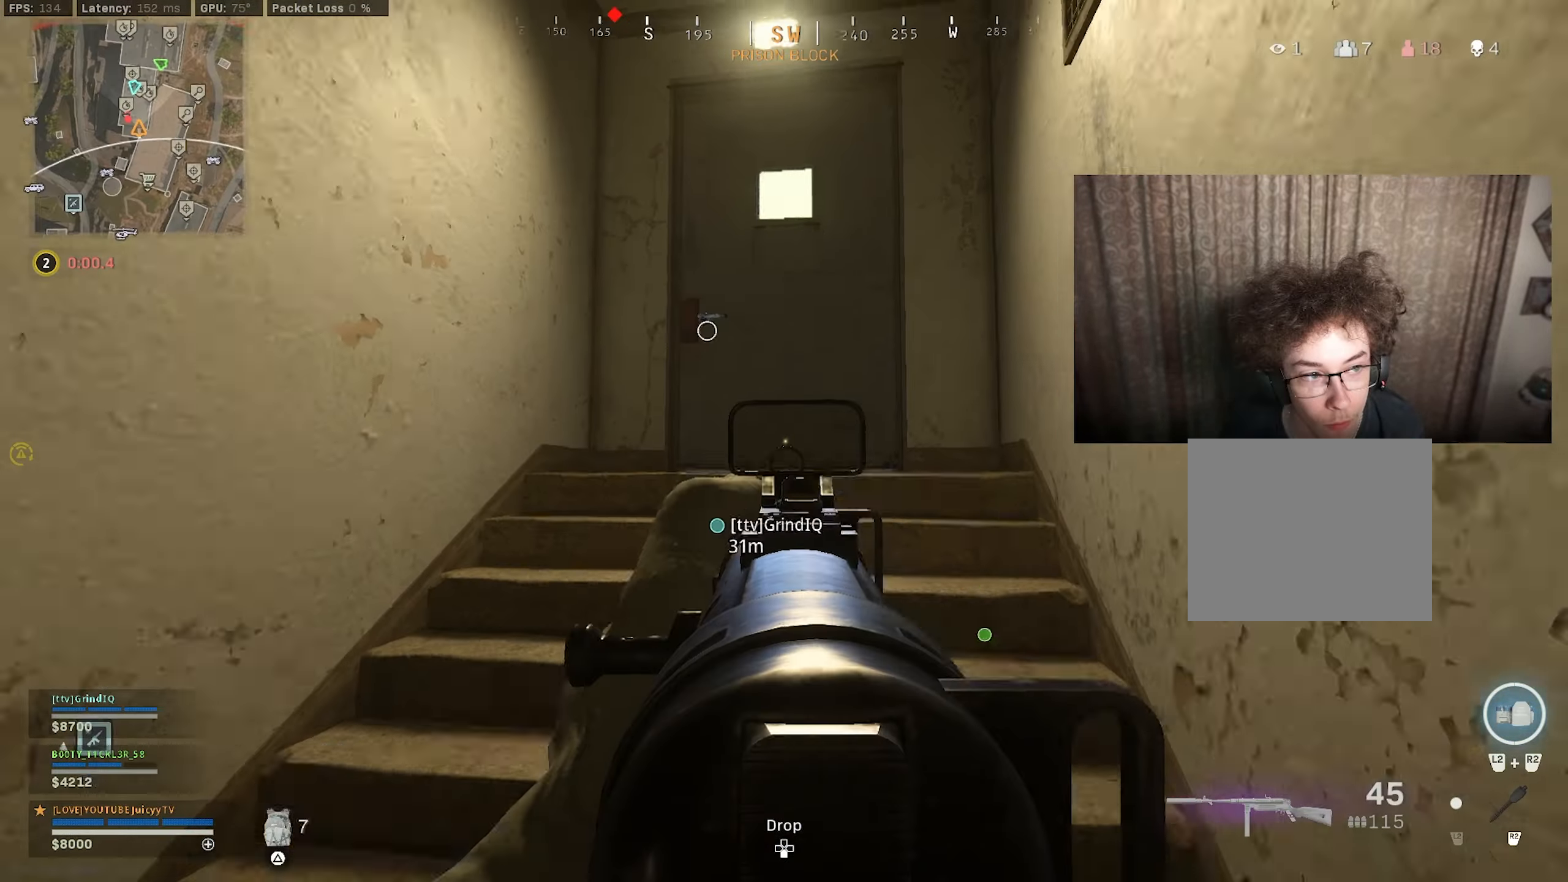
{"buttons": ["L1"], "left_stick": "up-right", "right_stick": "down-left", "events": [[200, "right_stick", "down-left"]]}
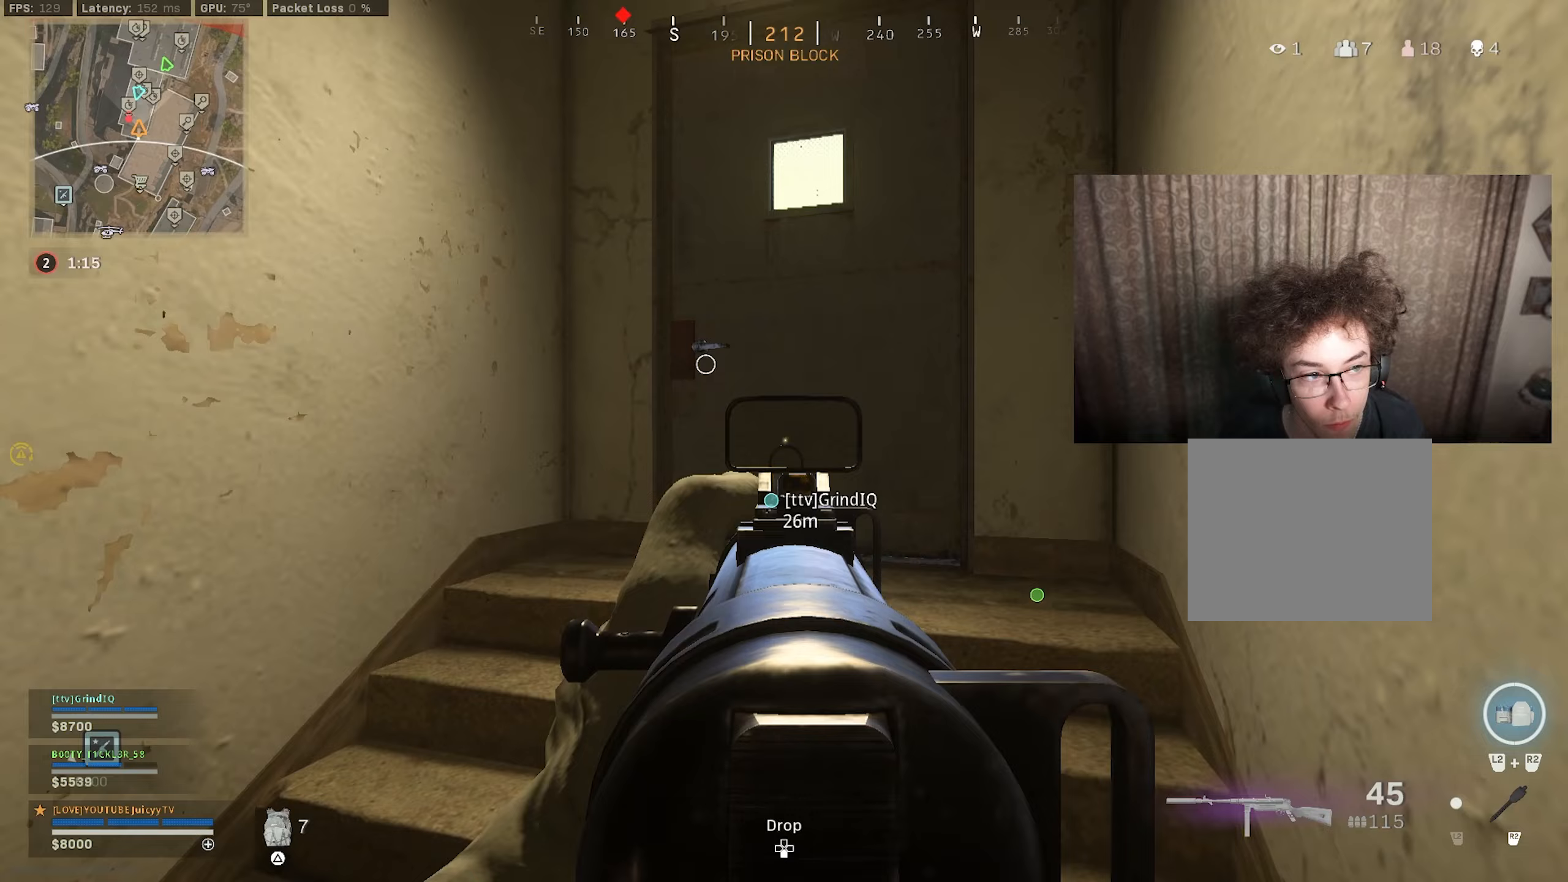
{"buttons": ["L1"], "left_stick": "up-right", "right_stick": "down-left", "events": [[117, "right_stick", "down"], [283, "right_stick", "down-left"]]}
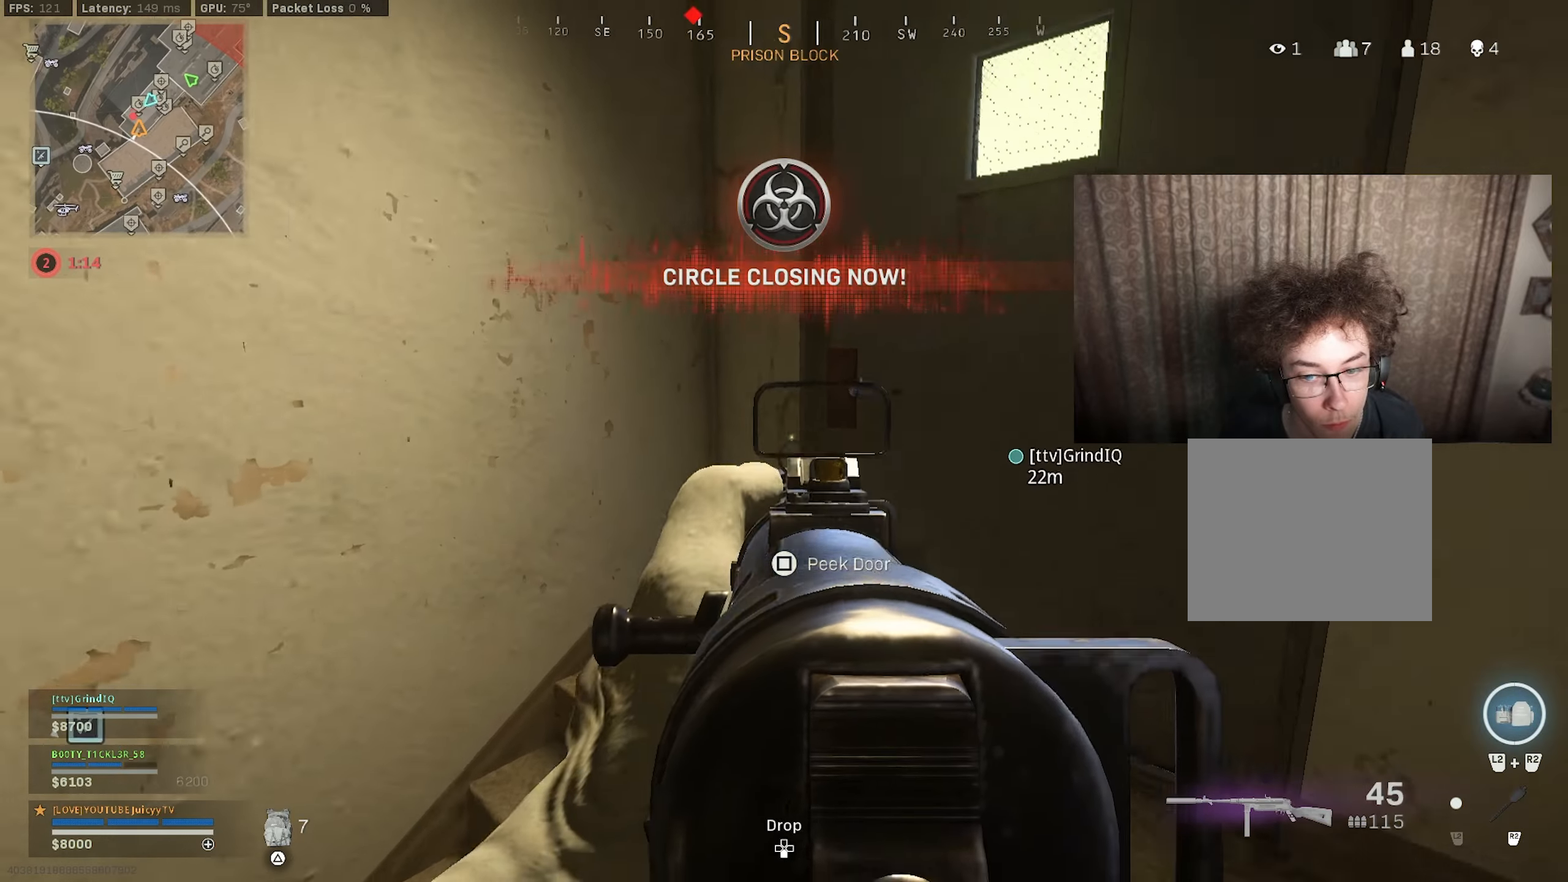
{"buttons": [], "left_stick": "down-left", "right_stick": "left", "events": [[33, "right_stick", "center"], [133, "right_stick", "left"], [233, "right_stick", "center"], [317, "left_stick", "center"], [383, "L1", "up"], [400, "left_stick", "down-left"], [400, "right_stick", "left"]]}
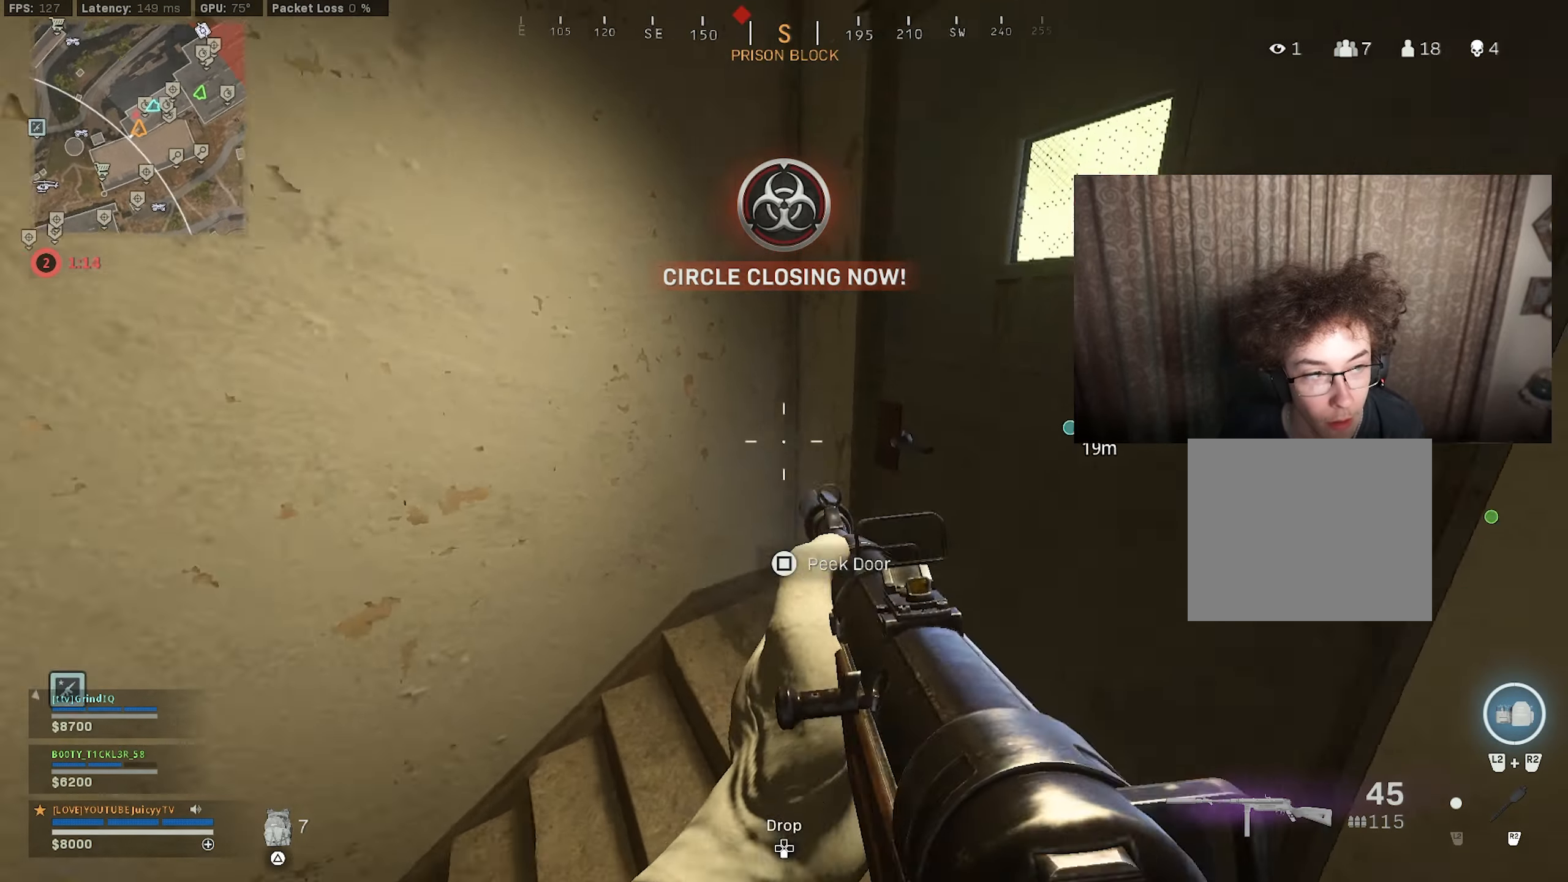
{"buttons": [], "left_stick": "left", "right_stick": "left", "events": [[167, "right_stick", "center"], [300, "left_stick", "center"], [367, "left_stick", "left"], [400, "right_stick", "left"]]}
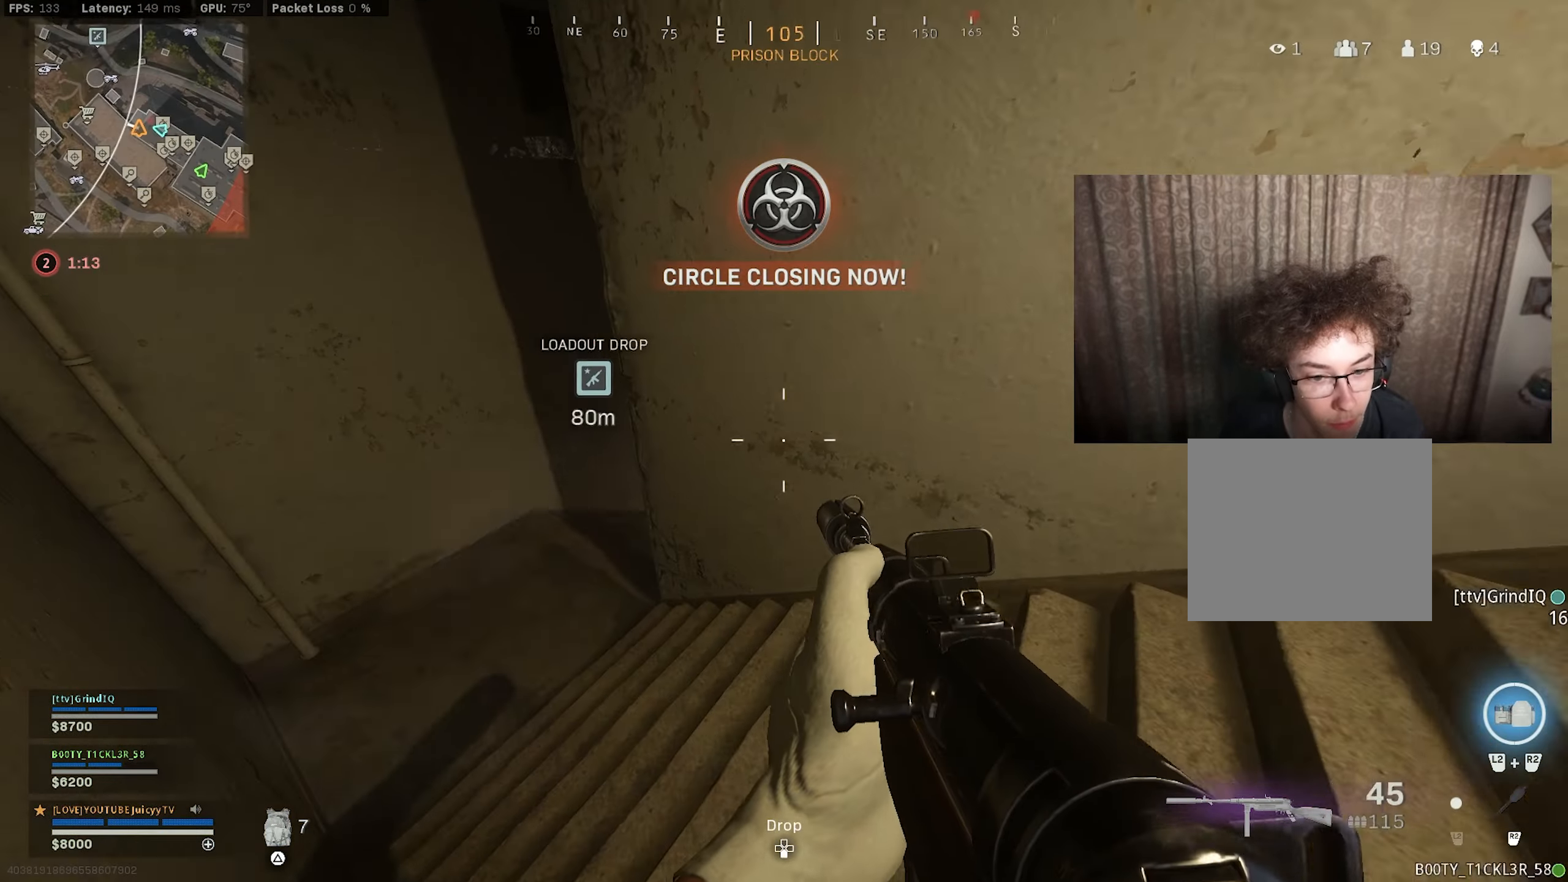
{"buttons": ["L1"], "left_stick": "up", "right_stick": "center", "events": [[50, "right_stick", "right"], [67, "left_stick", "down-right"], [133, "right_stick", "up-right"], [167, "left_stick", "right"], [283, "left_stick", "up-right"], [367, "L1", "down"], [367, "right_stick", "center"], [450, "SQUARE", "down"], [483, "left_stick", "up"], [500, "SQUARE", "up"]]}
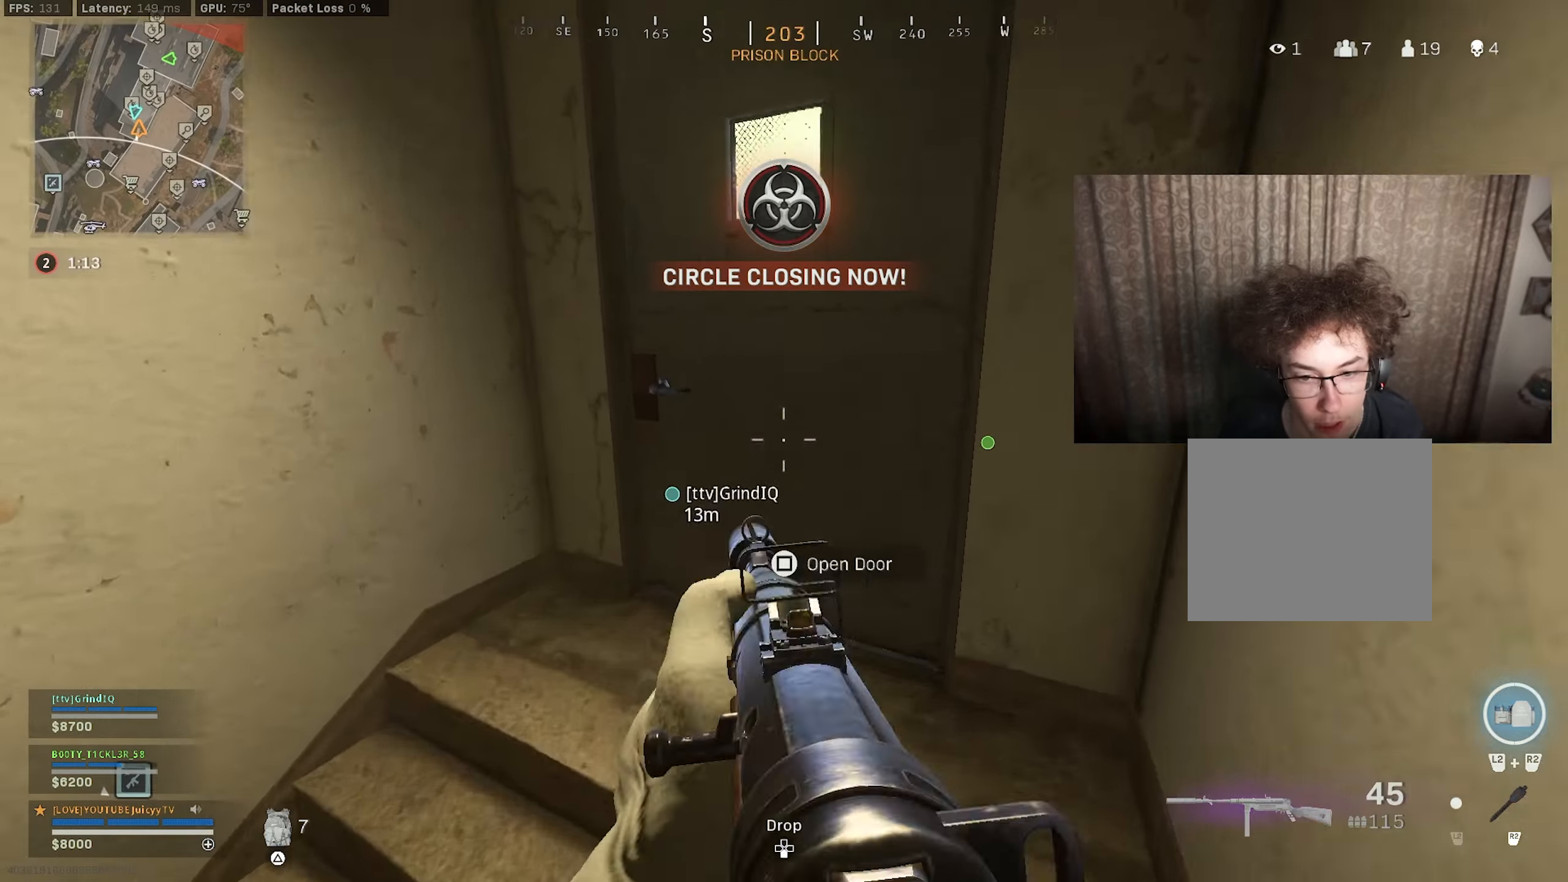
{"buttons": ["L1"], "left_stick": "up", "right_stick": "left", "events": [[133, "right_stick", "left"], [267, "right_stick", "center"], [400, "right_stick", "left"]]}
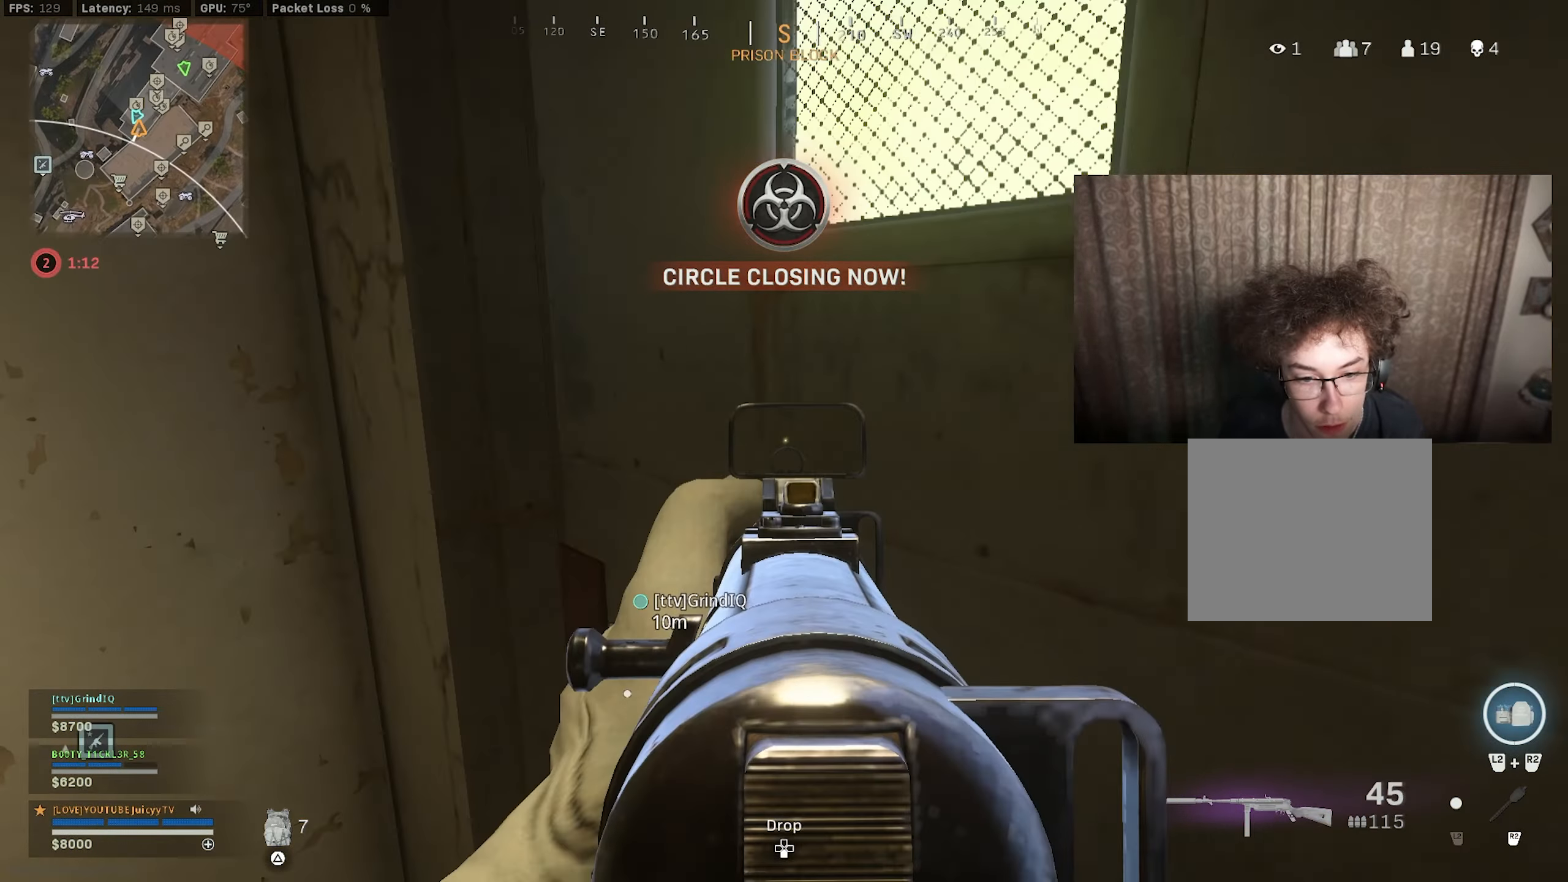
{"buttons": [], "left_stick": "up-right", "right_stick": "left", "events": [[50, "right_stick", "center"], [67, "left_stick", "up-right"], [483, "L1", "up"], [500, "right_stick", "left"]]}
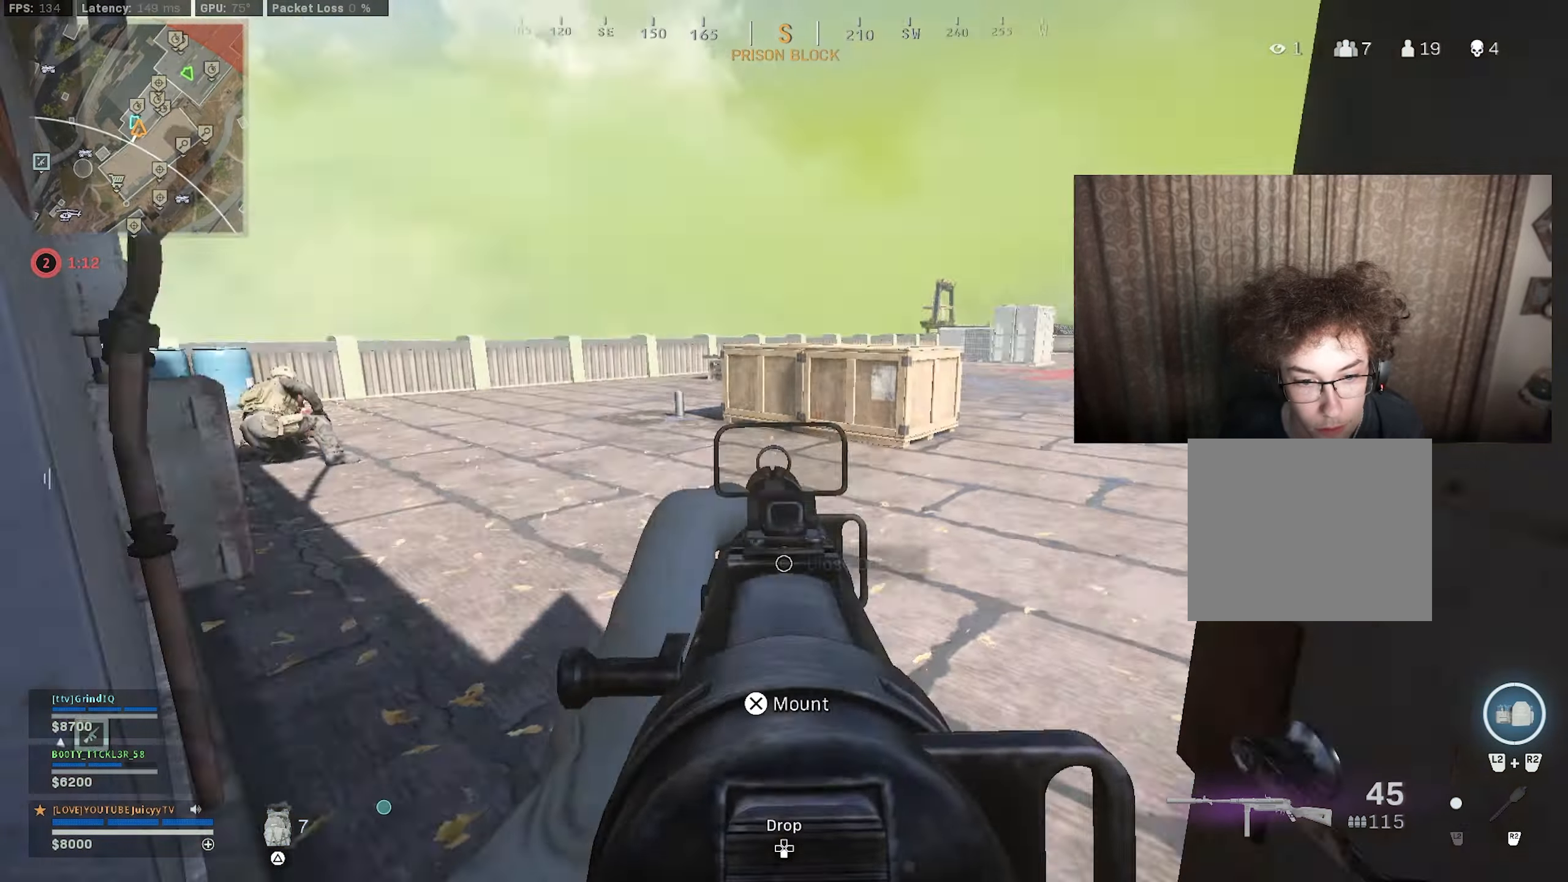
{"buttons": ["CIRCLE", "L1", "R3"], "left_stick": "up-left", "right_stick": "left", "events": [[67, "left_stick", "up"], [317, "CIRCLE", "down"], [367, "right_stick", "center"], [400, "CIRCLE", "up"], [450, "right_stick", "left"], [467, "CIRCLE", "down"], [467, "left_stick", "up-left"], [483, "L1", "down"], [483, "R3", "down"]]}
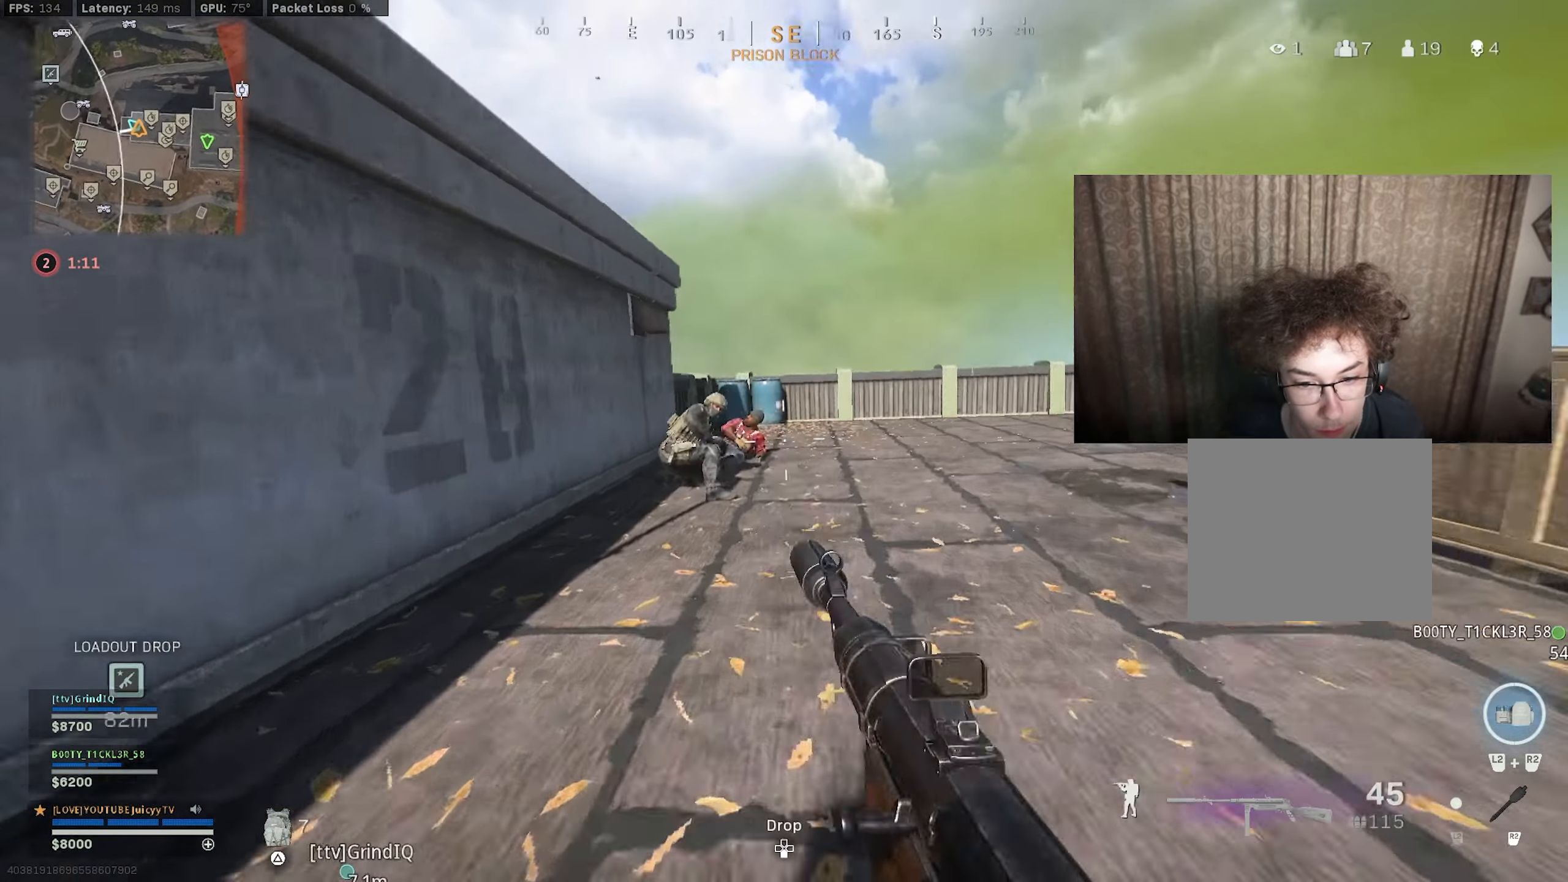
{"buttons": ["L1", "R1"], "left_stick": "down-left", "right_stick": "down-right", "events": [[33, "left_stick", "left"], [50, "R3", "up"], [83, "CIRCLE", "up"], [117, "R1", "down"], [167, "right_stick", "center"], [233, "right_stick", "left"], [250, "left_stick", "down-left"], [350, "right_stick", "down-right"]]}
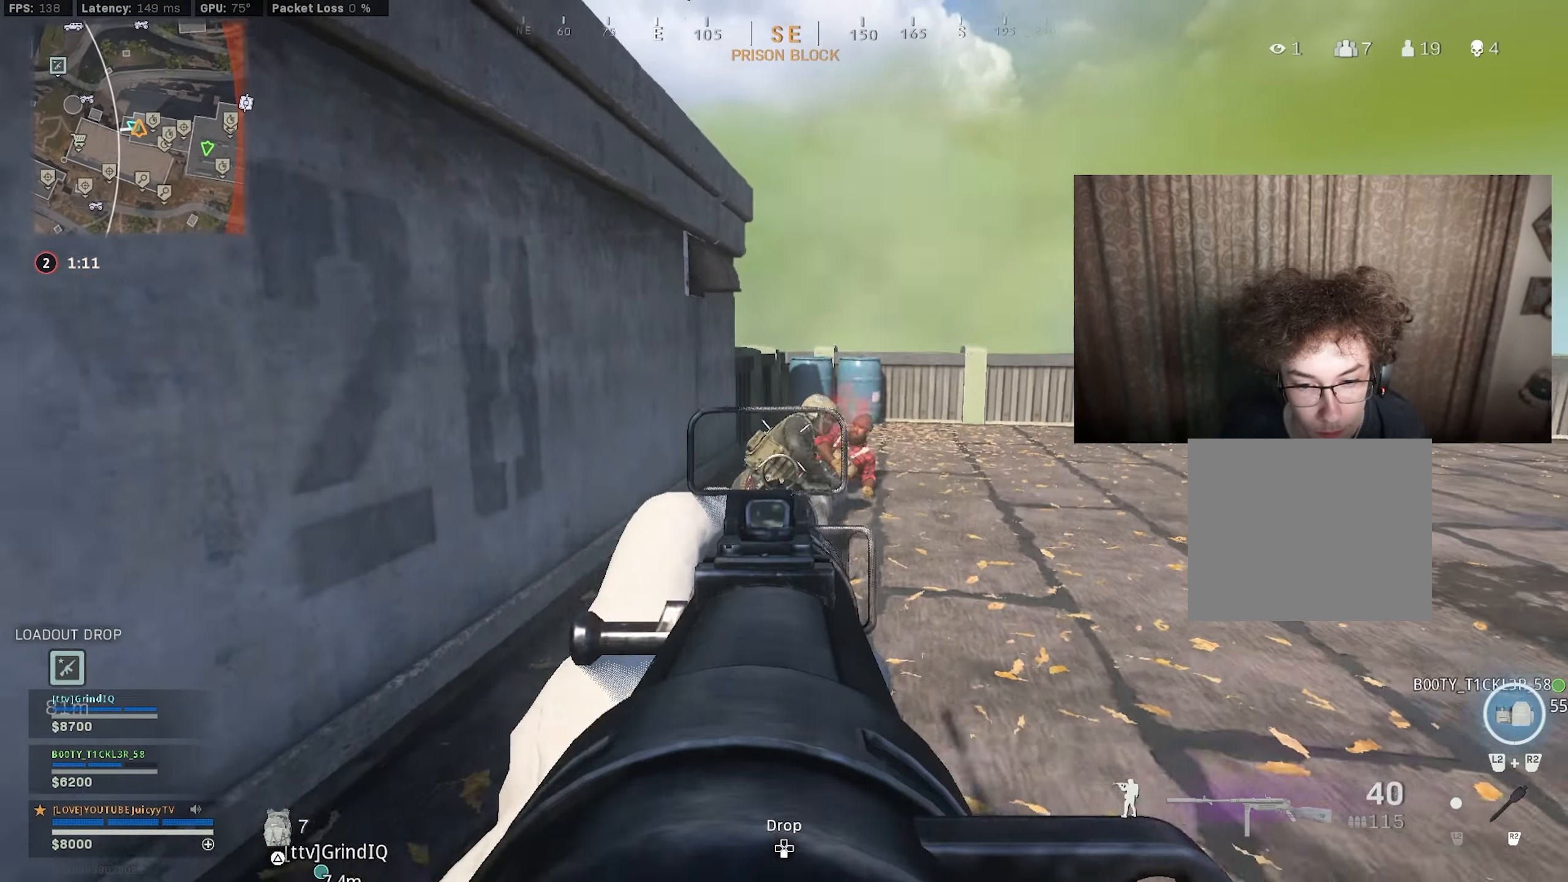
{"buttons": ["L1", "R1"], "left_stick": "up-left", "right_stick": "down-left", "events": [[33, "right_stick", "center"], [67, "left_stick", "down-right"], [133, "right_stick", "down-right"], [183, "left_stick", "right"], [233, "right_stick", "center"], [283, "right_stick", "down-left"], [367, "left_stick", "up"], [417, "left_stick", "up-left"]]}
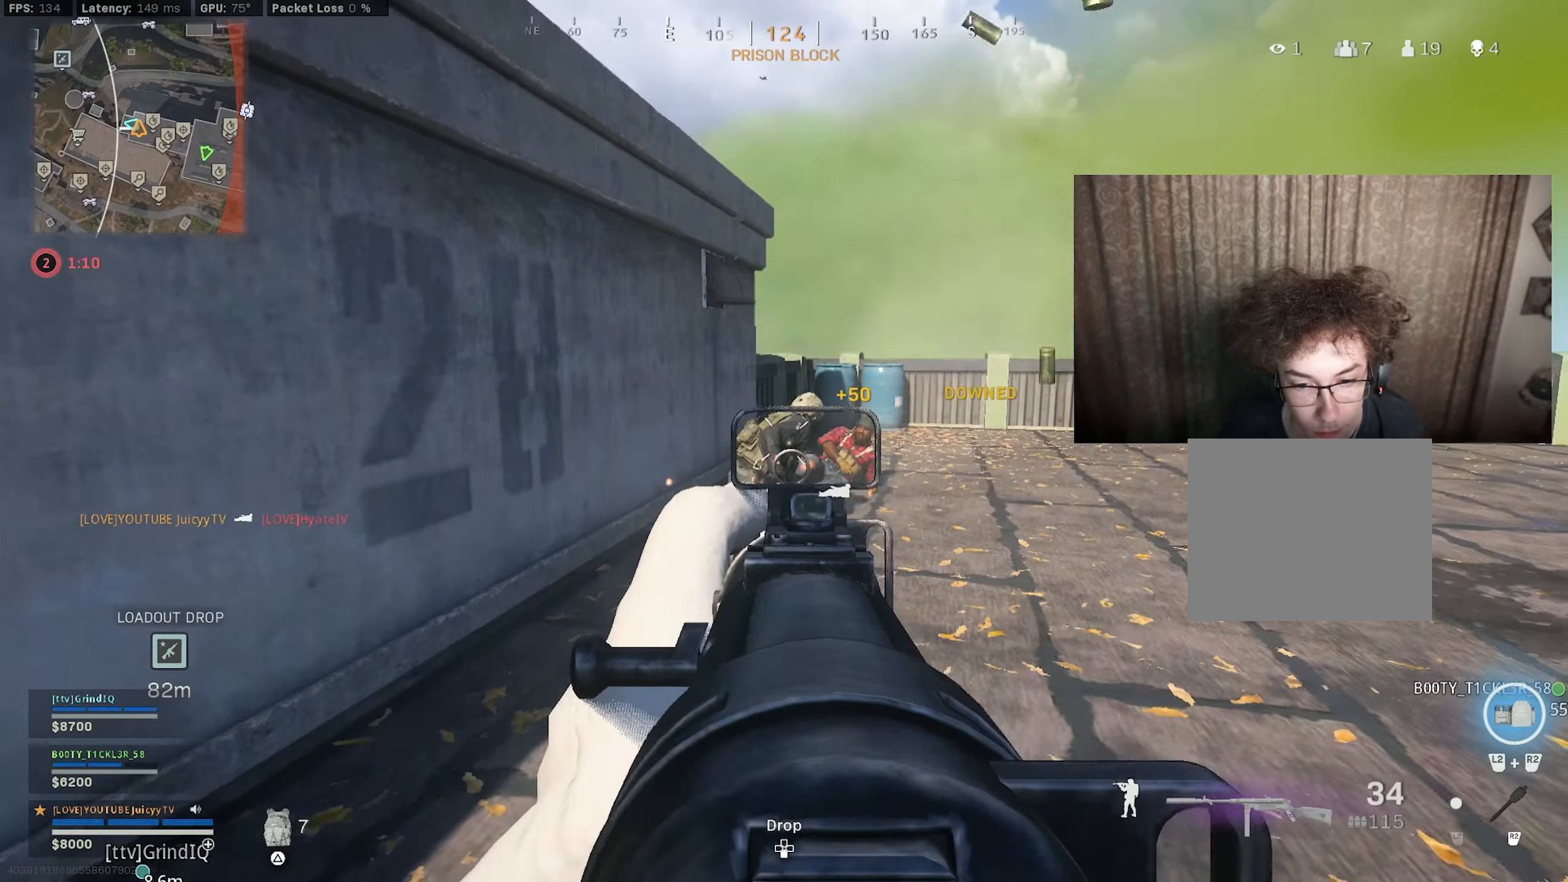
{"buttons": ["L1", "R1"], "left_stick": "down-left", "right_stick": "center", "events": [[17, "right_stick", "down"], [250, "right_stick", "center"], [333, "right_stick", "down"], [400, "left_stick", "down-left"], [467, "right_stick", "center"]]}
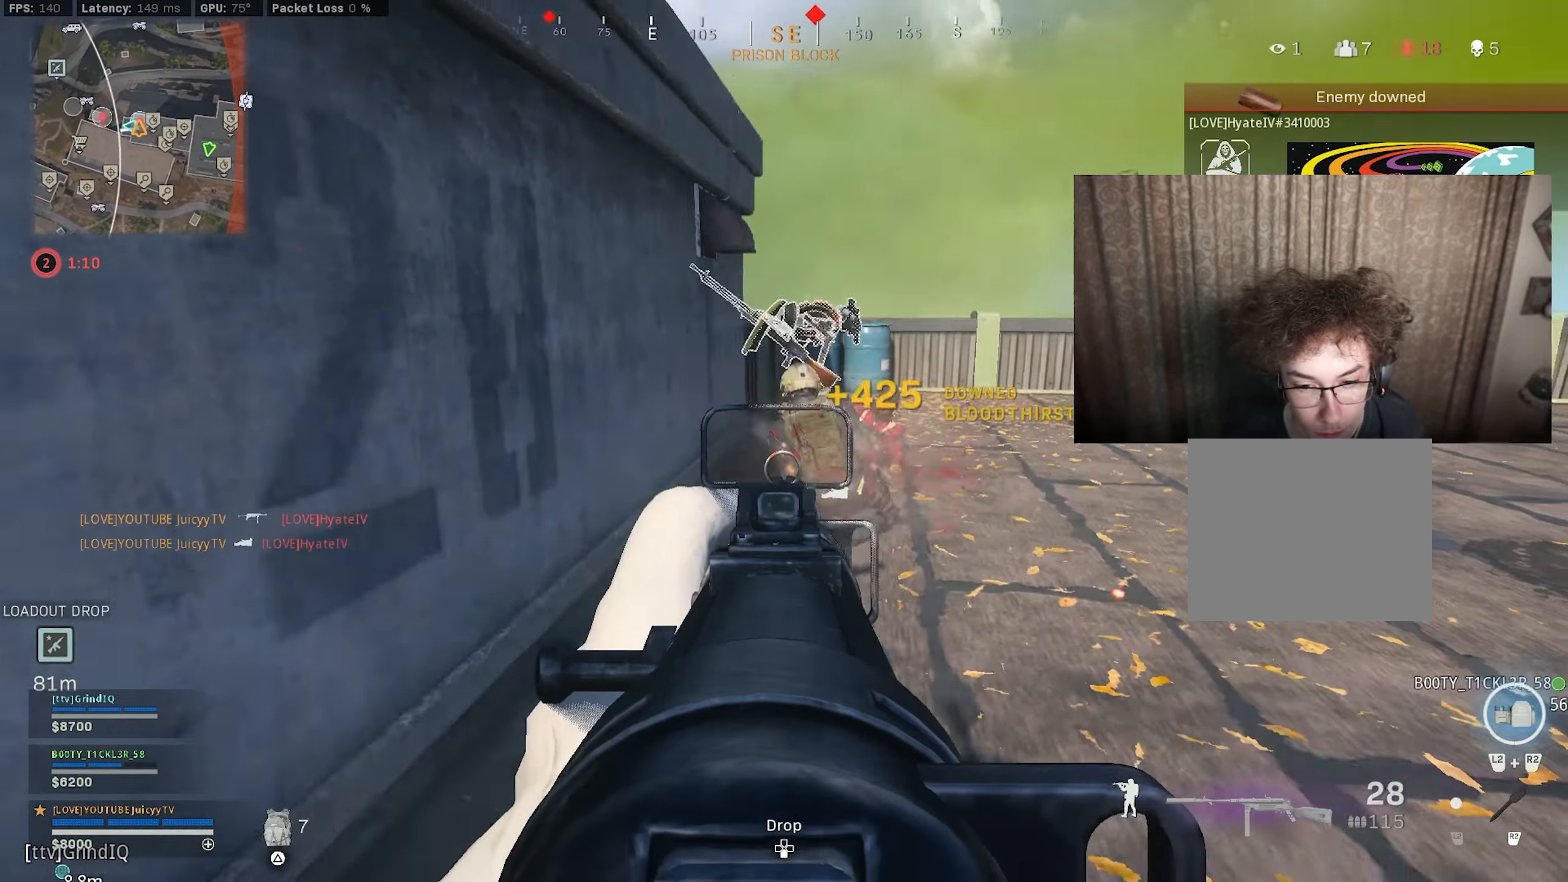
{"buttons": [], "left_stick": "up", "right_stick": "down-left", "events": [[17, "left_stick", "down-right"], [33, "right_stick", "down-right"], [134, "left_stick", "up-right"], [217, "right_stick", "center"], [234, "left_stick", "up"], [267, "L1", "up"], [300, "R1", "up"], [367, "right_stick", "down-right"], [384, "R2", "down"], [434, "right_stick", "center"], [484, "R2", "up"], [484, "right_stick", "down-left"]]}
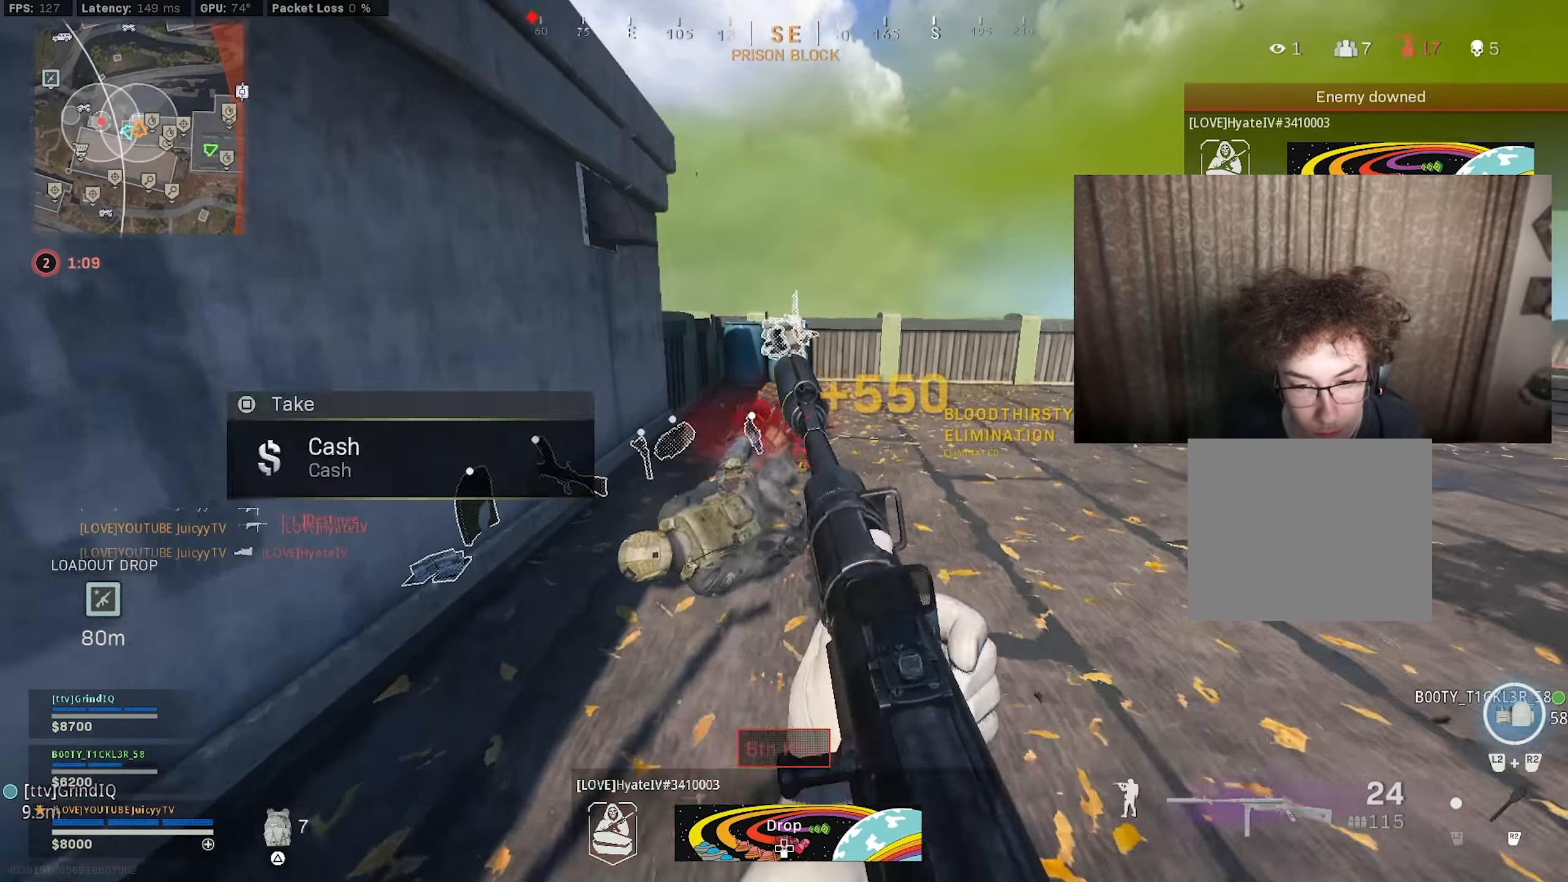
{"buttons": [], "left_stick": "down-left", "right_stick": "up-left", "events": [[50, "R2", "down"], [134, "R2", "up"], [167, "left_stick", "center"], [217, "left_stick", "down"], [250, "right_stick", "center"], [317, "left_stick", "down-left"], [334, "right_stick", "right"], [467, "right_stick", "up-left"]]}
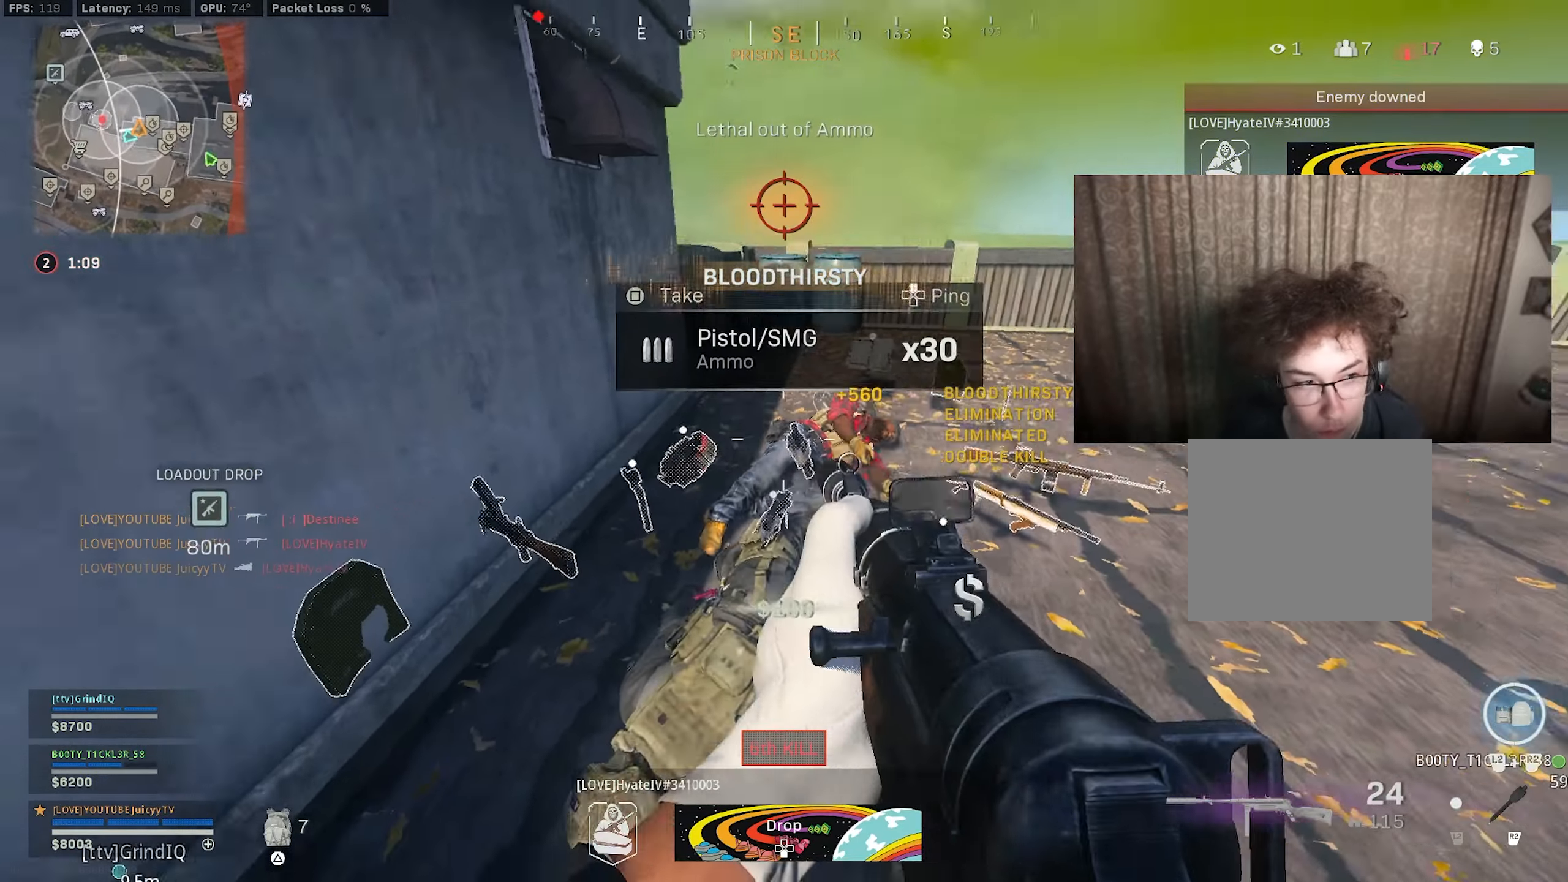
{"buttons": ["CIRCLE"], "left_stick": "up", "right_stick": "up-right", "events": [[17, "left_stick", "up-left"], [84, "right_stick", "up-right"], [167, "left_stick", "up"], [267, "right_stick", "right"], [434, "right_stick", "up-right"], [467, "CIRCLE", "down"]]}
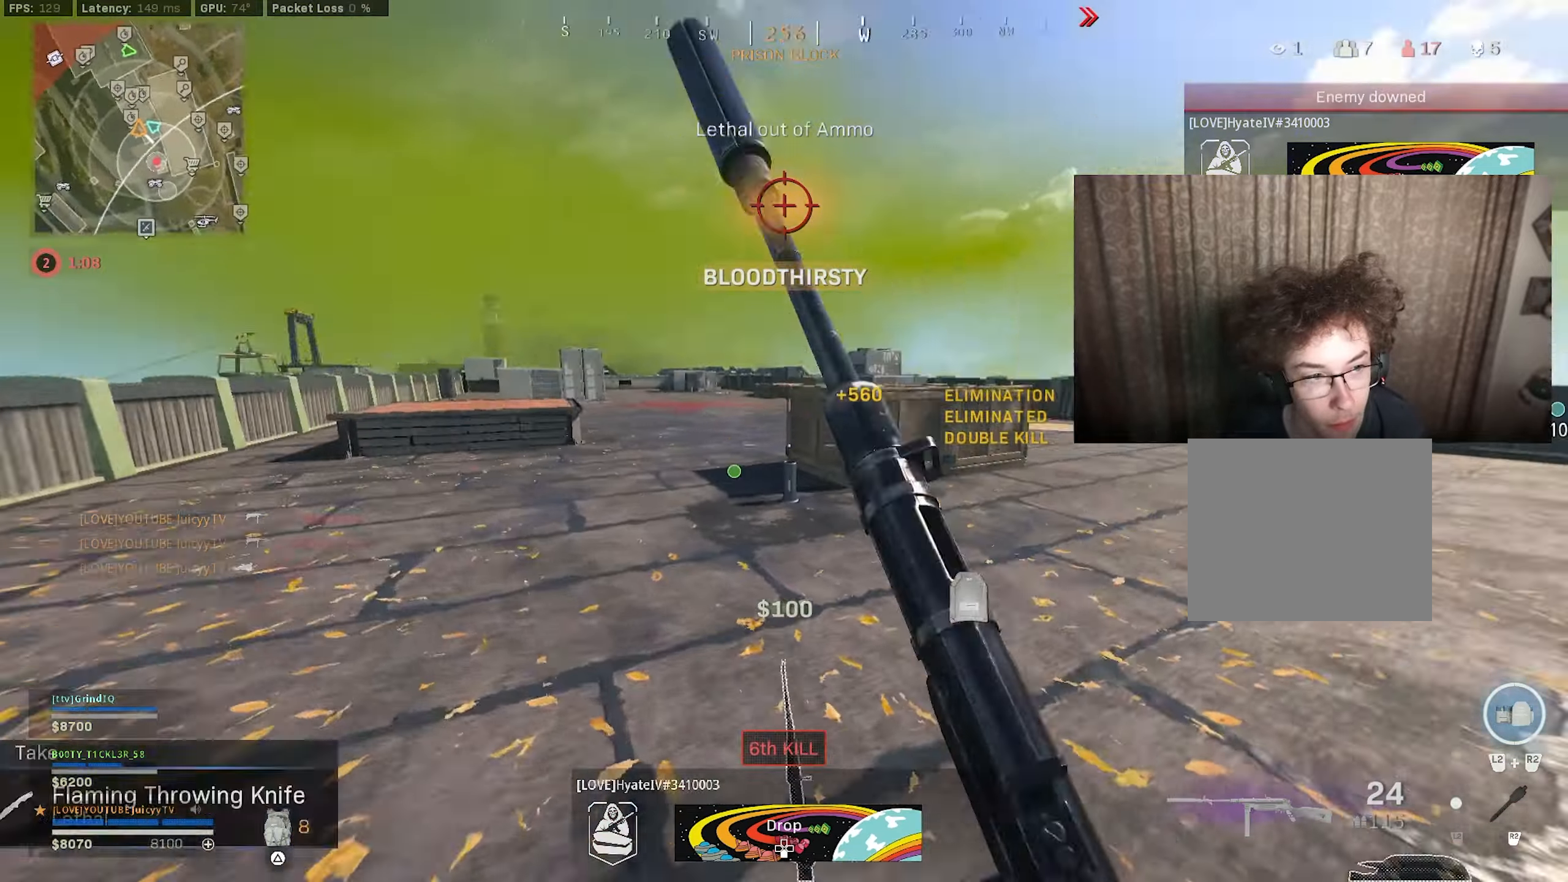
{"buttons": [], "left_stick": "up", "right_stick": "right", "events": [[50, "CIRCLE", "up"], [67, "right_stick", "right"], [117, "left_stick", "down-left"], [167, "CIRCLE", "down"], [200, "R3", "down"], [284, "R3", "up"], [284, "right_stick", "center"], [300, "CIRCLE", "up"], [334, "left_stick", "up-left"], [450, "left_stick", "up"], [484, "right_stick", "right"]]}
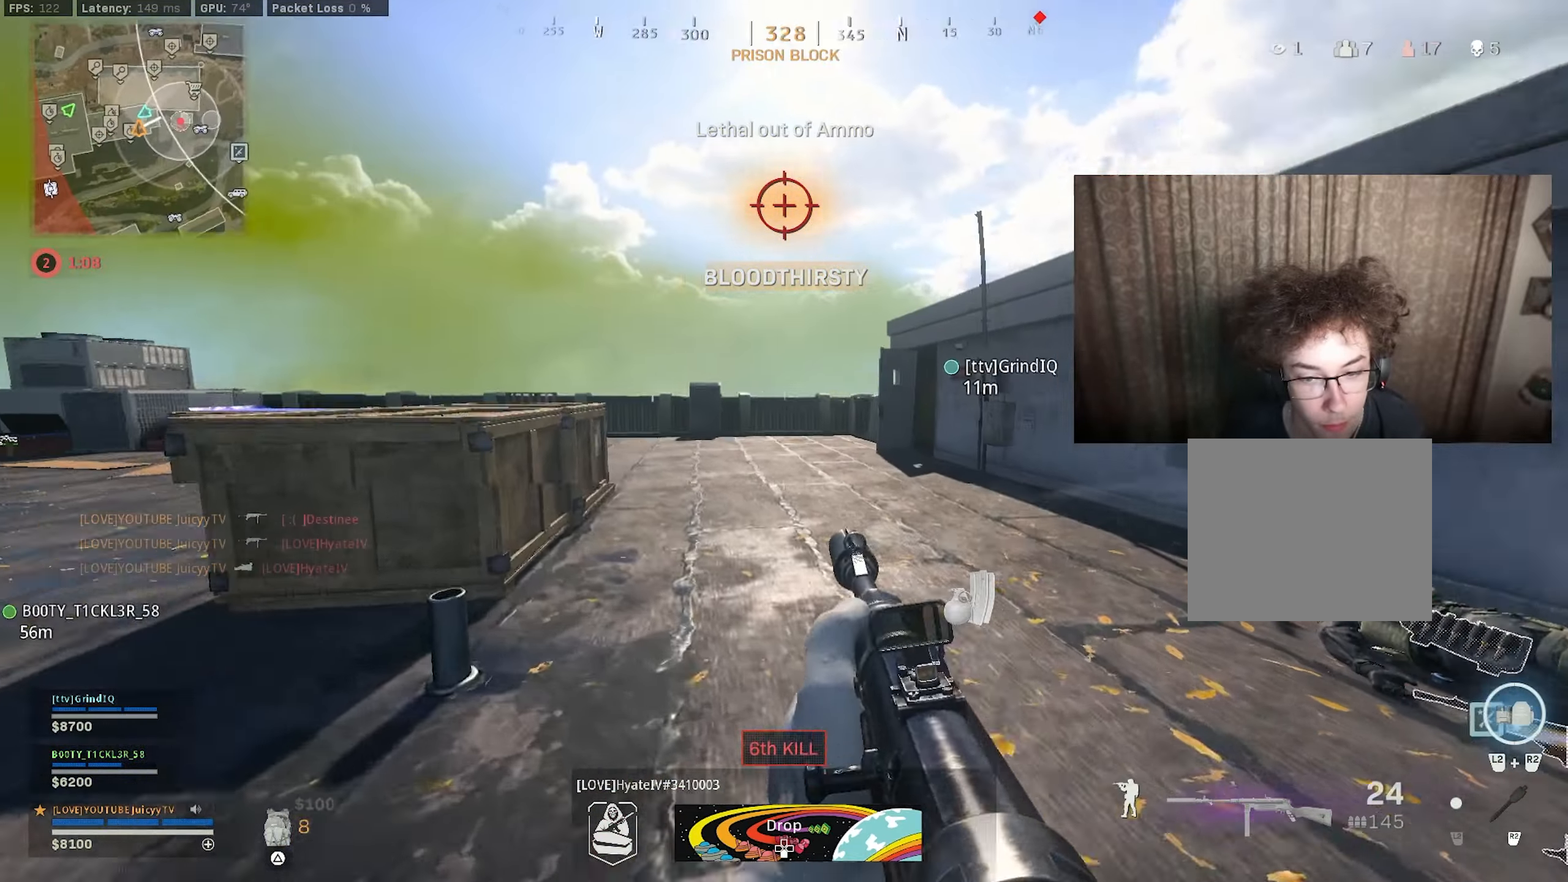
{"buttons": [], "left_stick": "up", "right_stick": "center", "events": [[100, "R3", "down"], [167, "R3", "up"], [167, "right_stick", "center"], [267, "SQUARE", "down"], [350, "SQUARE", "up"]]}
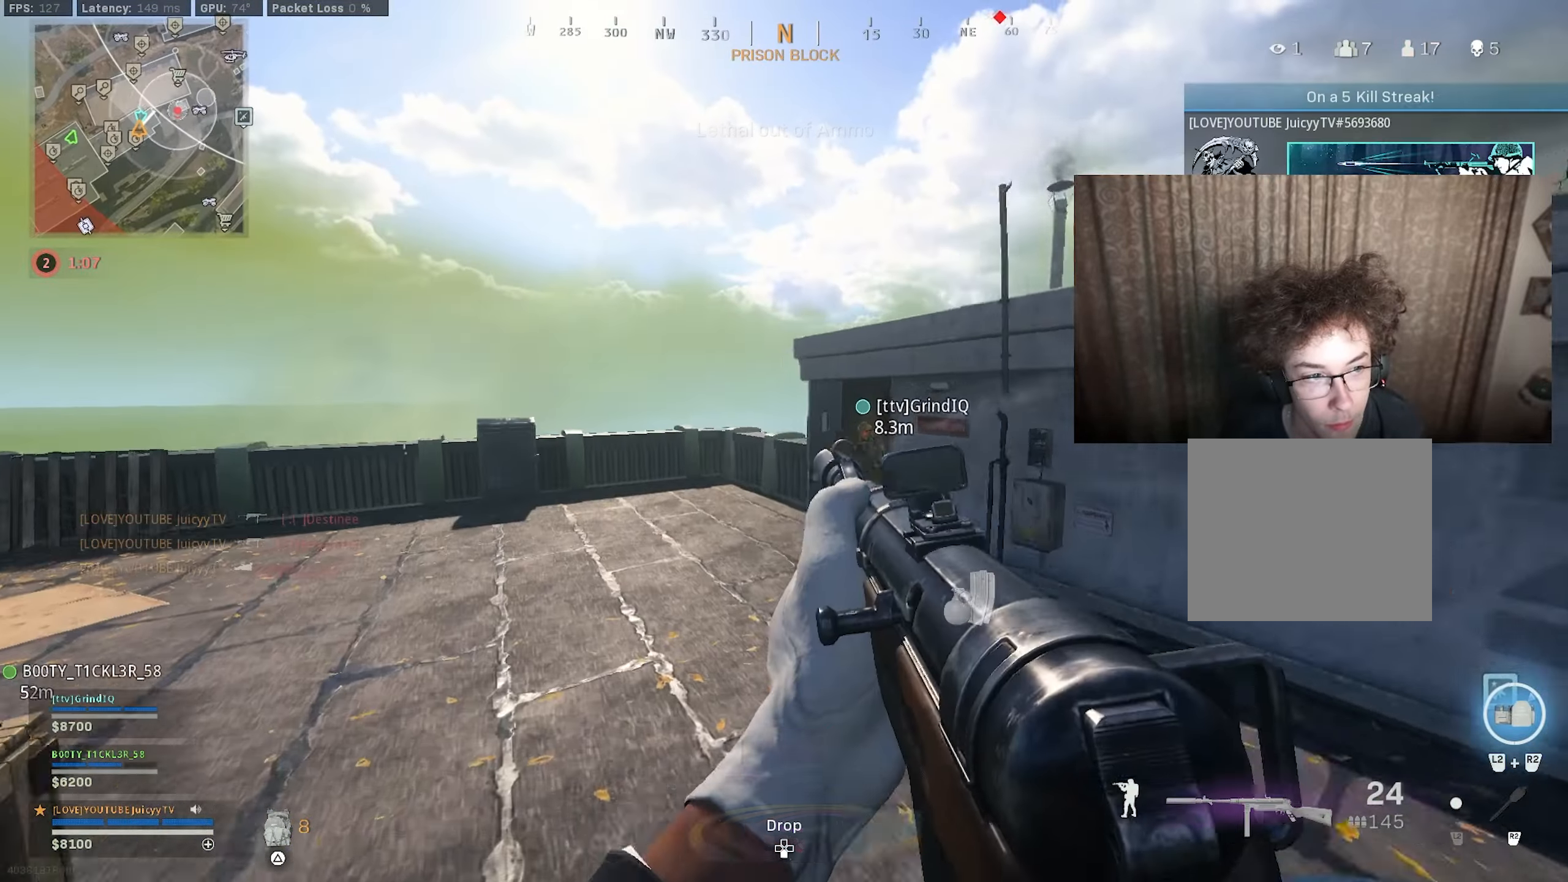
{"buttons": [], "left_stick": "down", "right_stick": "center", "events": [[300, "left_stick", "right"], [334, "TOUCHPAD", "down"], [350, "left_stick", "down-right"], [400, "TOUCHPAD", "up"], [450, "left_stick", "down"]]}
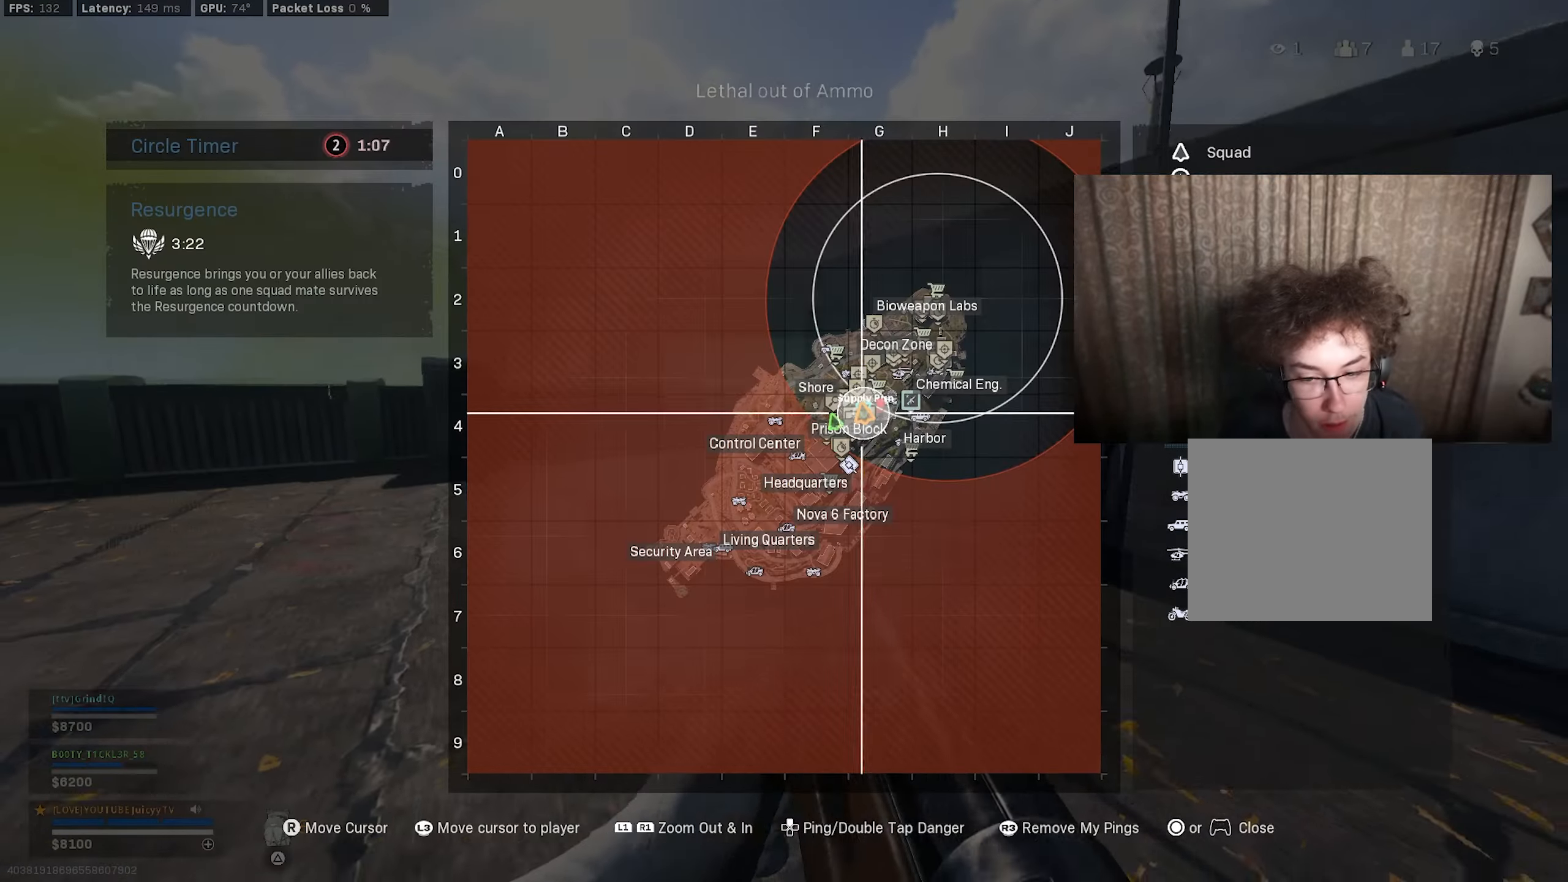
{"buttons": ["R1"], "left_stick": "right", "right_stick": "center", "events": [[100, "R1", "down"], [117, "right_stick", "up"], [167, "left_stick", "down-right"], [250, "right_stick", "down-right"], [284, "left_stick", "right"], [334, "right_stick", "down-left"], [384, "right_stick", "center"]]}
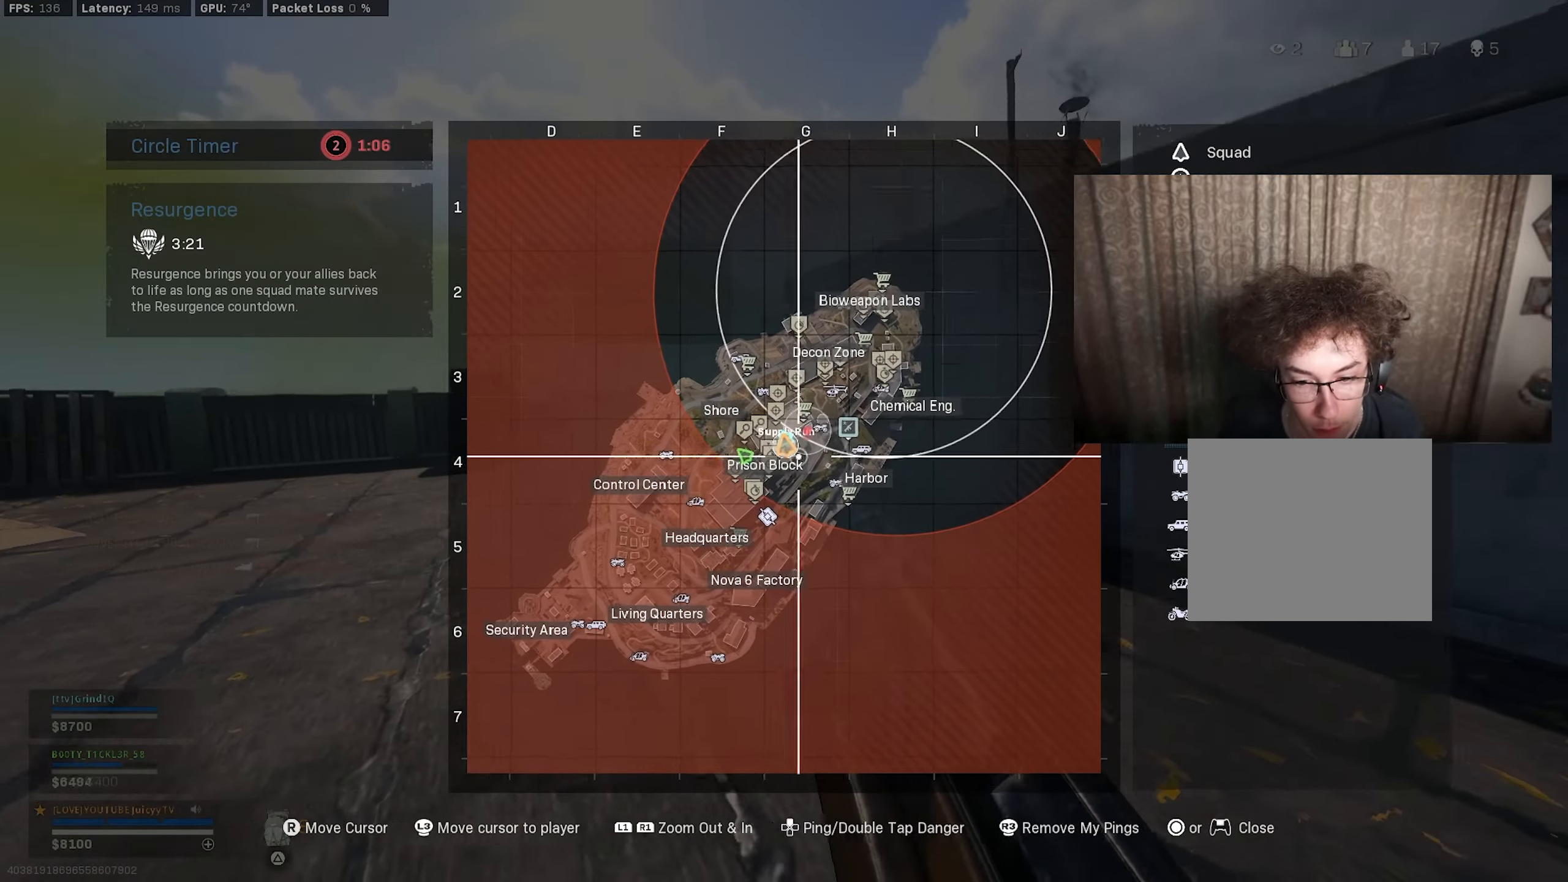
{"buttons": ["R1"], "left_stick": "center", "right_stick": "center", "events": [[17, "left_stick", "center"], [167, "left_stick", "down"], [384, "left_stick", "center"]]}
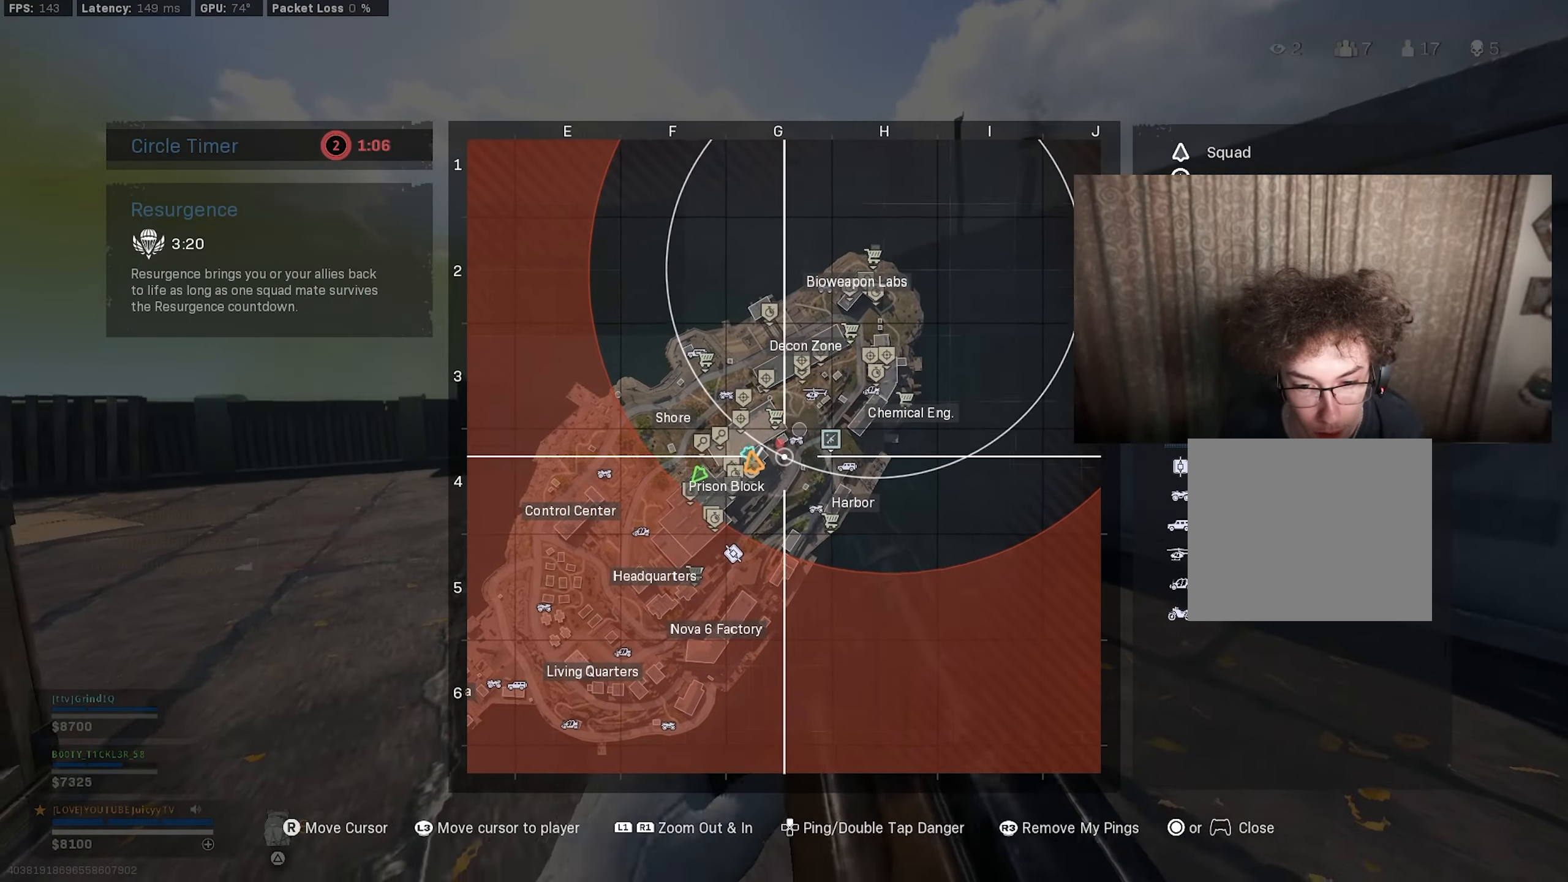
{"buttons": [], "left_stick": "center", "right_stick": "center", "events": [[284, "R1", "up"], [334, "DPAD_UP", "down"], [400, "DPAD_UP", "up"]]}